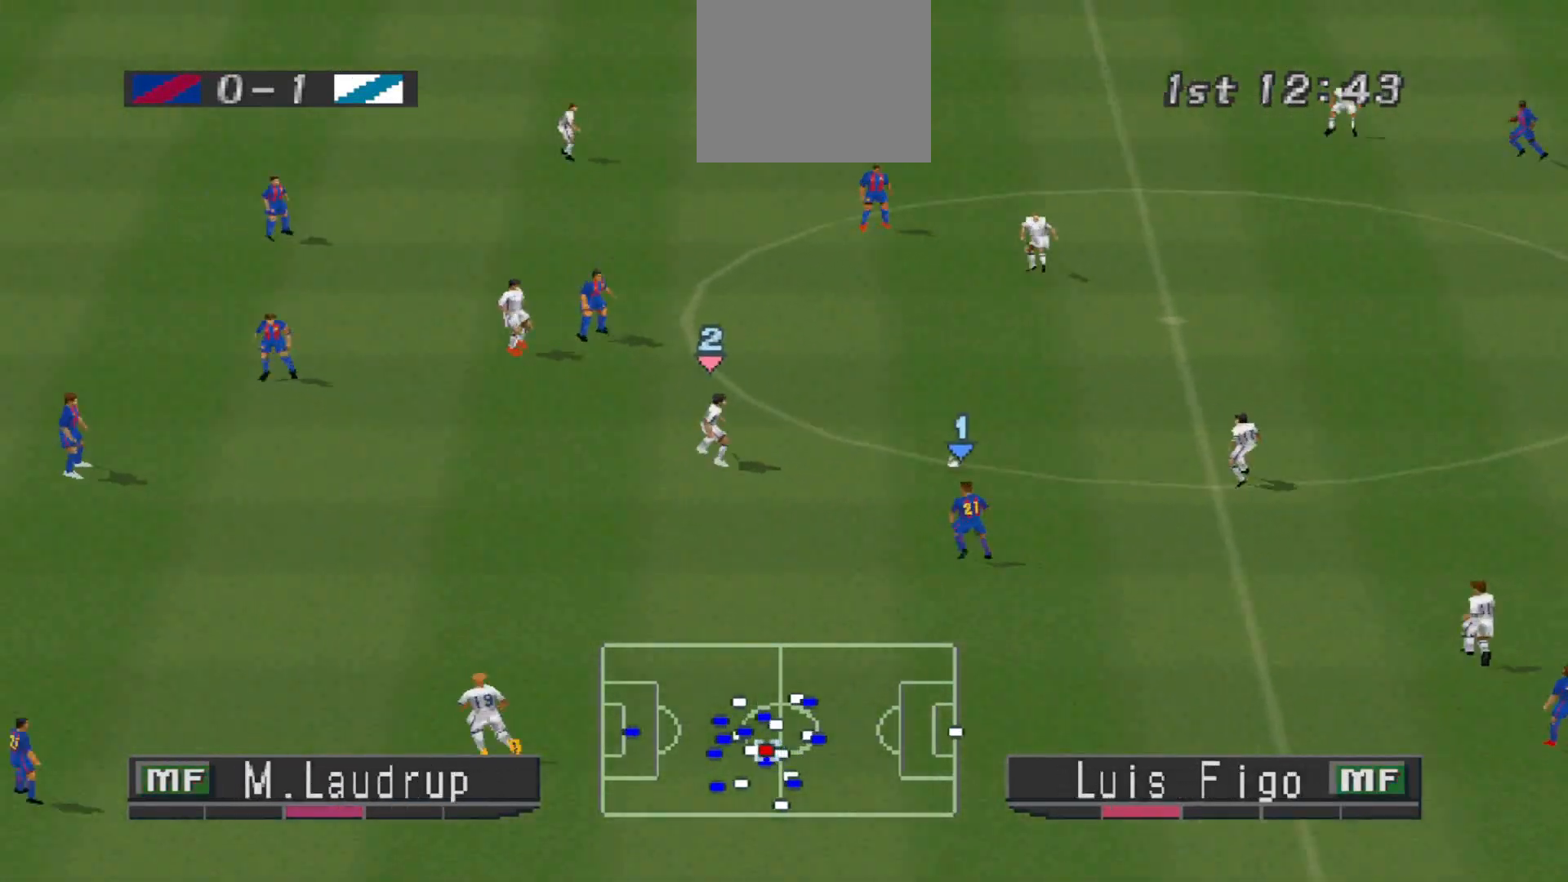
Gameplay with a controller (PlayStation layout); each line is a JSON object with the inputs held at the frame after it. "events" lists button and stick changes between this image and that frame as [ms after this image, input, new state], when the widget could be followed in between. Not read: left_stick right_stick.
{"buttons": ["DPAD_LEFT"], "events": [[33, "DPAD_DOWN", "down"], [67, "DPAD_RIGHT", "up"], [100, "DPAD_DOWN", "up"], [100, "DPAD_LEFT", "down"]]}
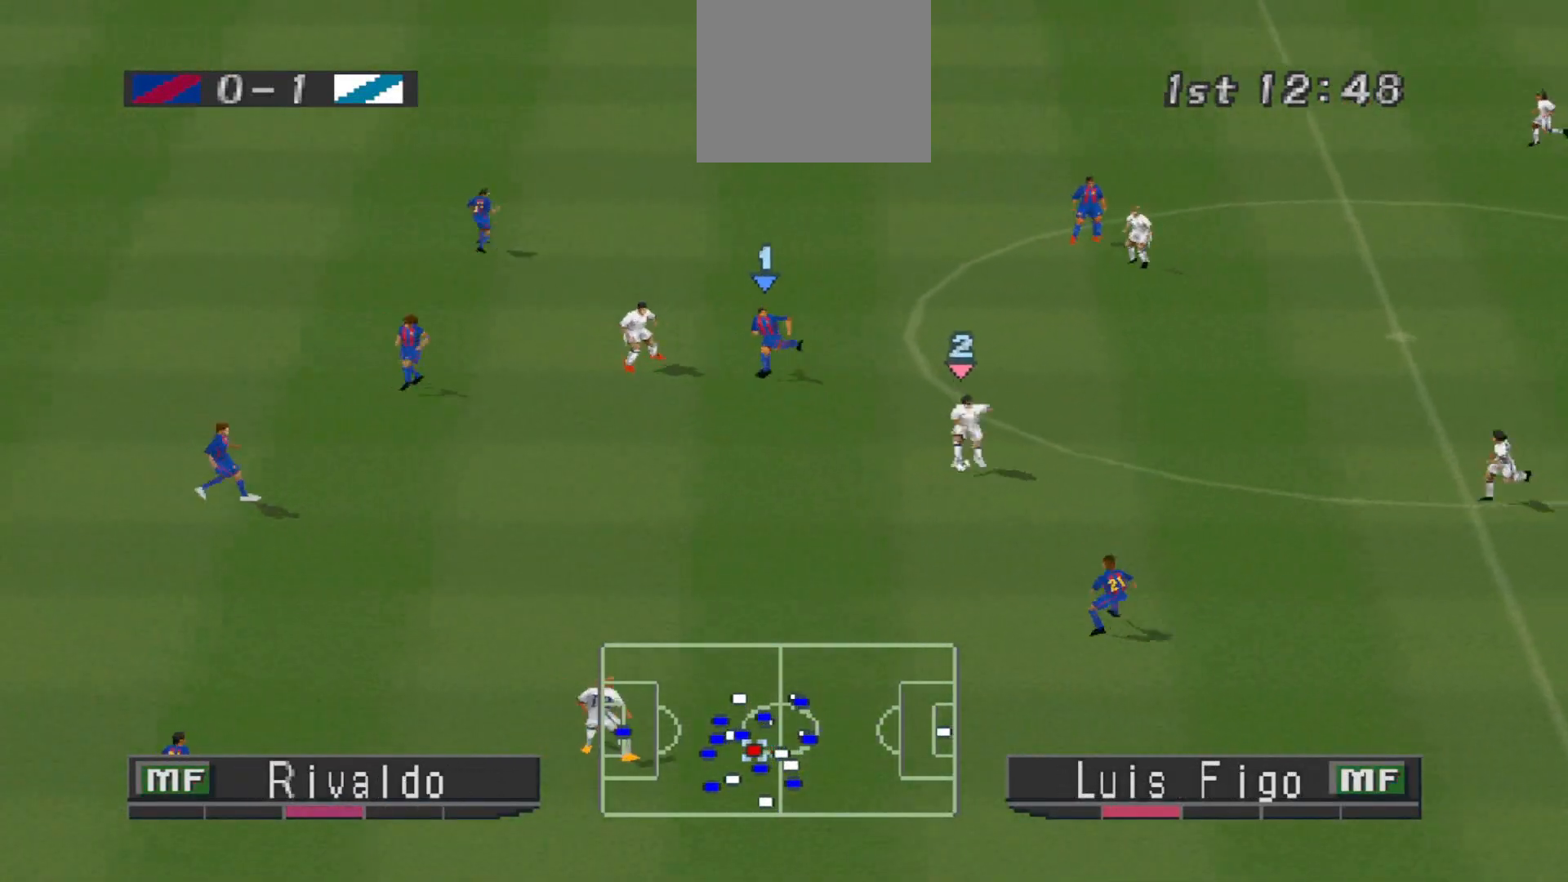
{"buttons": ["CROSS", "DPAD_DOWN", "DPAD_LEFT"], "events": [[100, "DPAD_DOWN", "down"], [400, "CROSS", "down"]]}
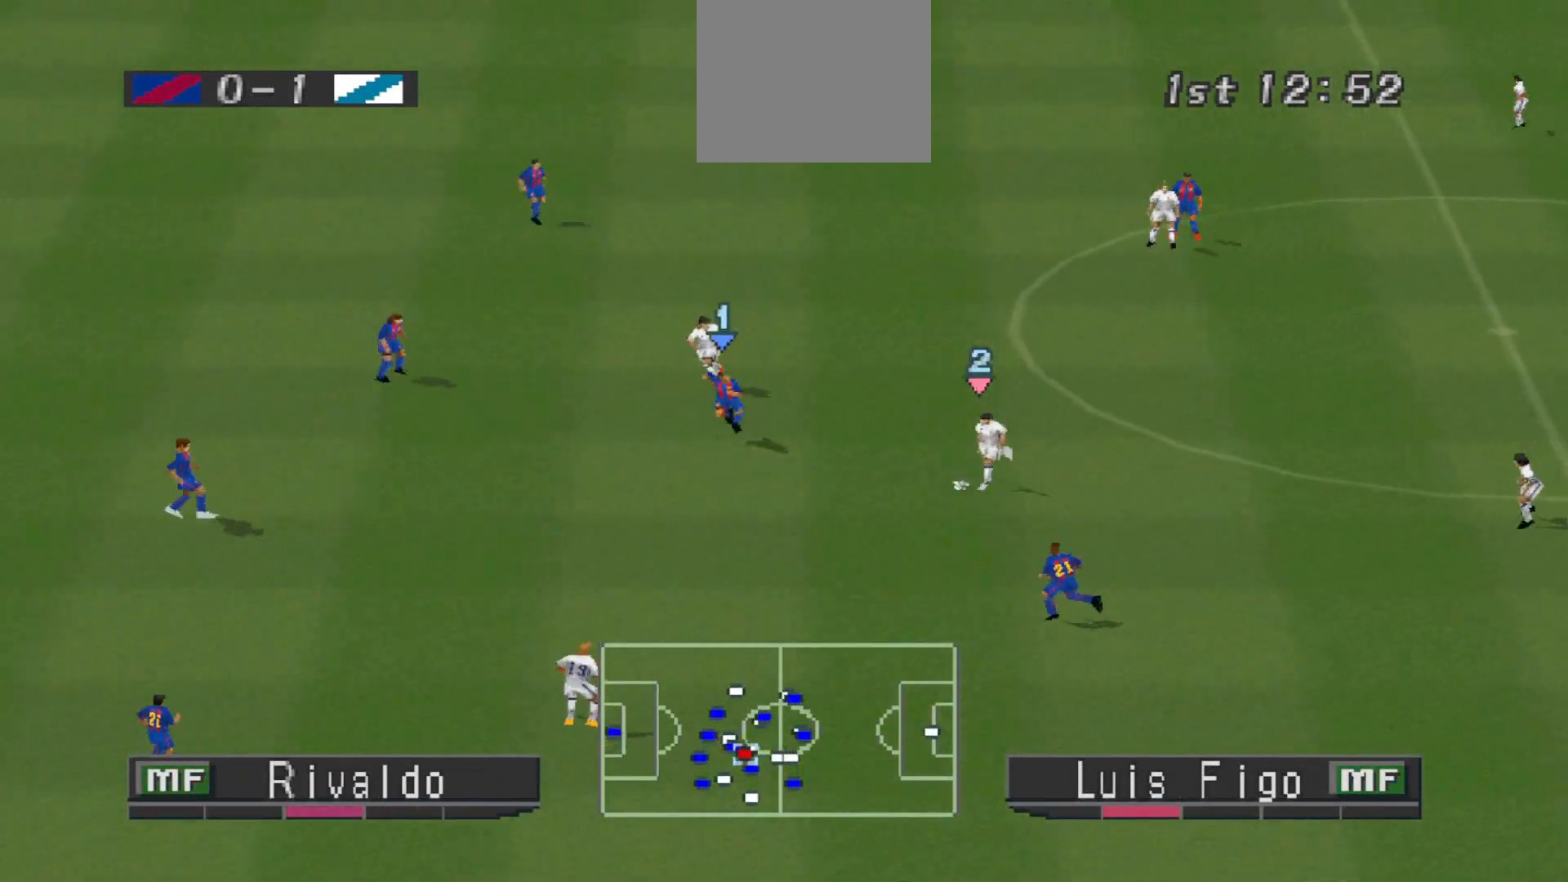
{"buttons": ["DPAD_UP", "DPAD_RIGHT"], "events": [[100, "CROSS", "up"], [100, "DPAD_DOWN", "up"], [200, "DPAD_LEFT", "up"], [367, "DPAD_UP", "down"], [500, "DPAD_RIGHT", "down"]]}
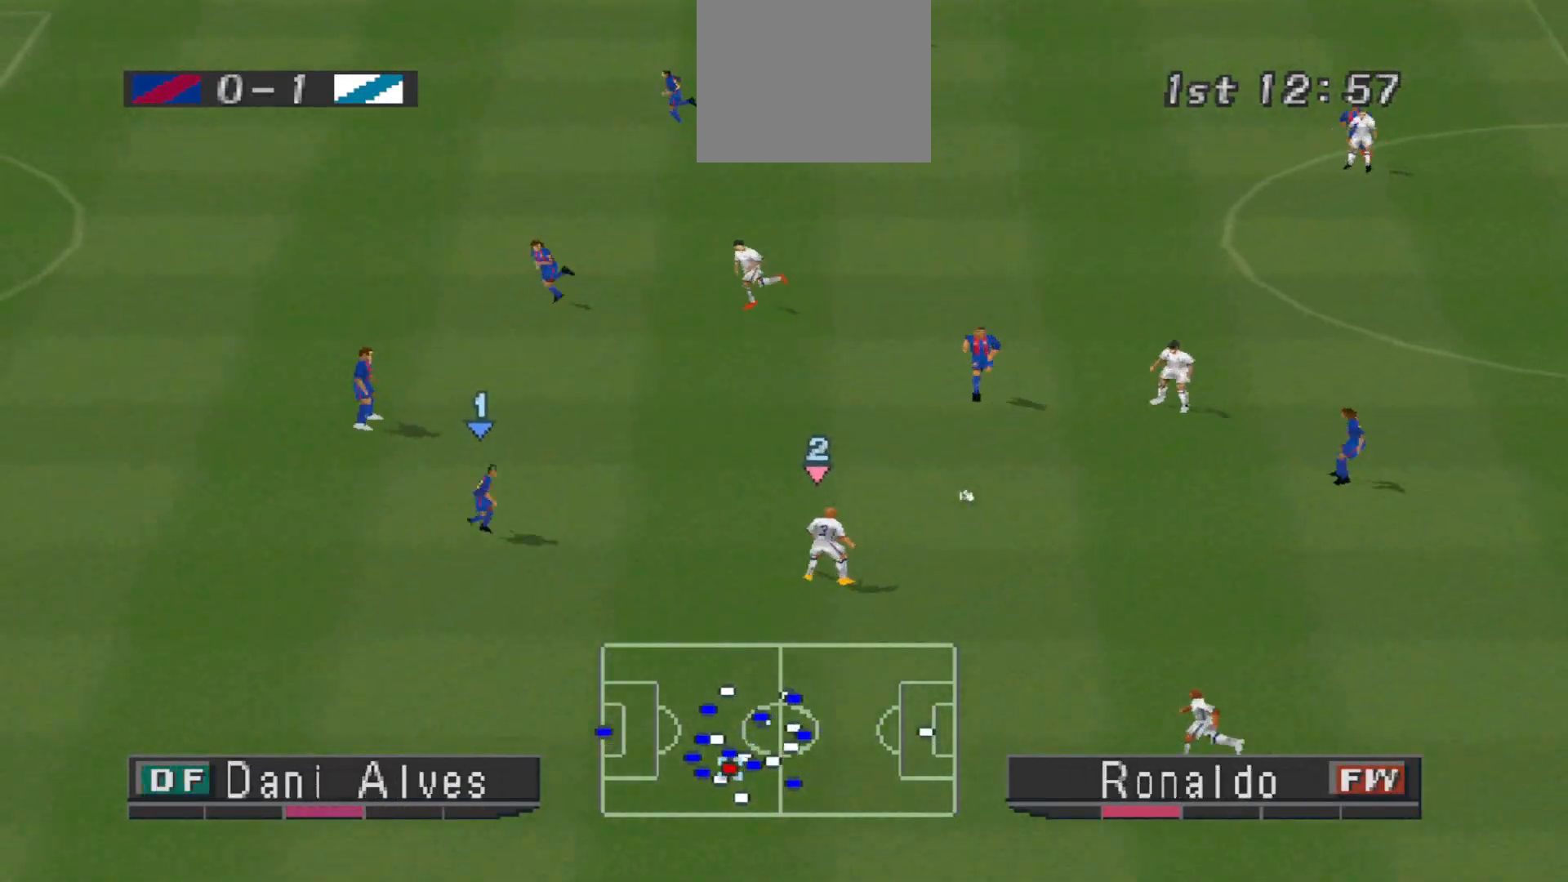
{"buttons": ["DPAD_DOWN"], "events": [[33, "DPAD_UP", "up"], [67, "DPAD_DOWN", "down"], [67, "DPAD_RIGHT", "up"], [133, "DPAD_RIGHT", "down"], [500, "DPAD_RIGHT", "up"]]}
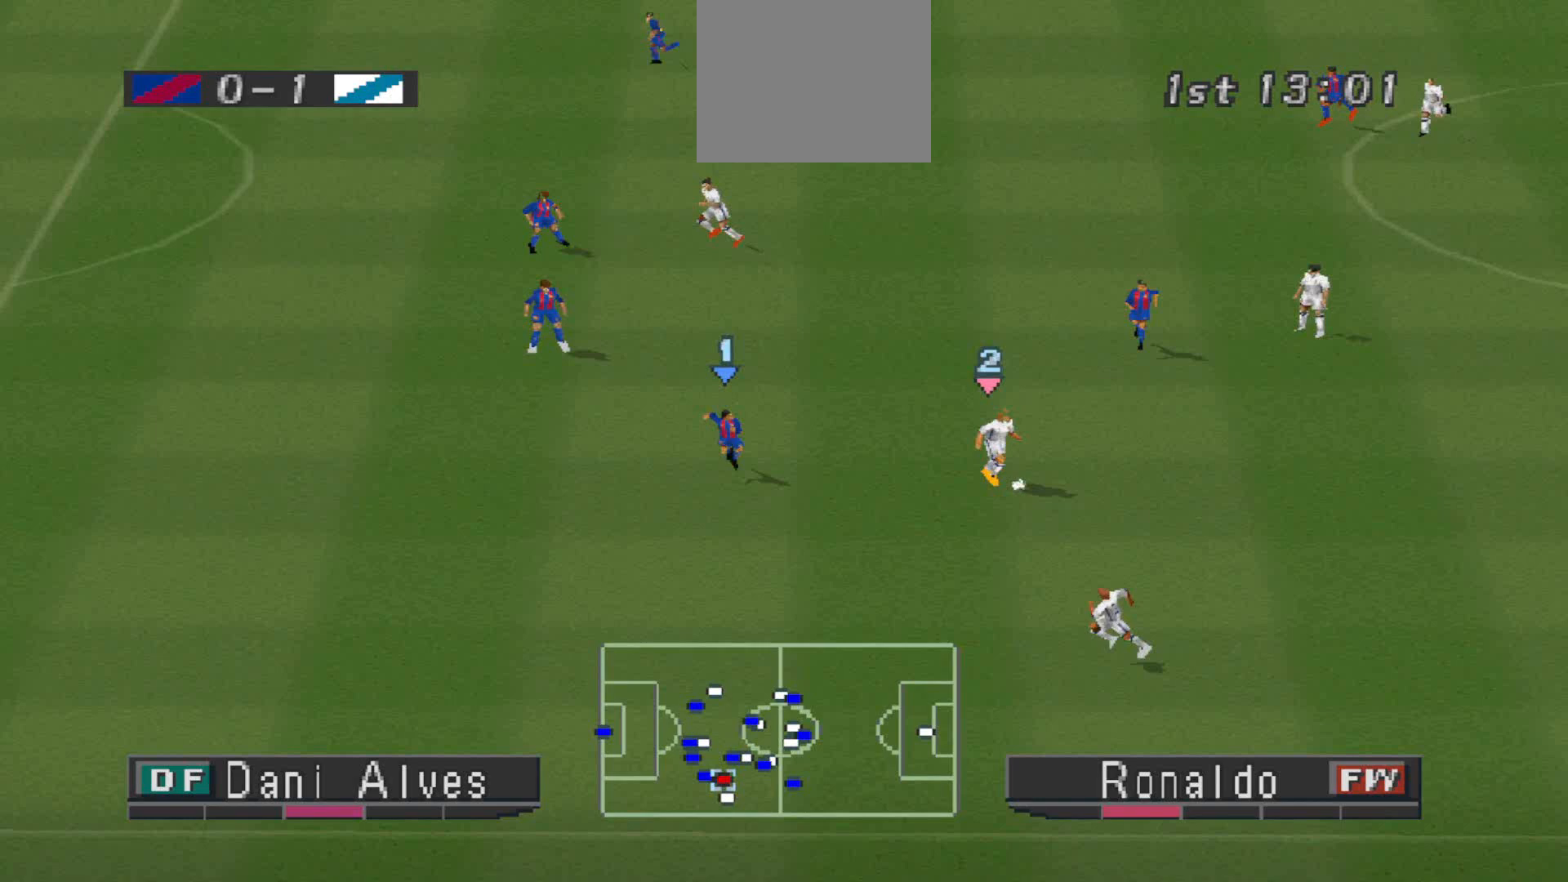
{"buttons": ["DPAD_DOWN", "DPAD_LEFT"], "events": [[133, "DPAD_LEFT", "down"], [133, "TRIANGLE", "down"], [333, "TRIANGLE", "up"]]}
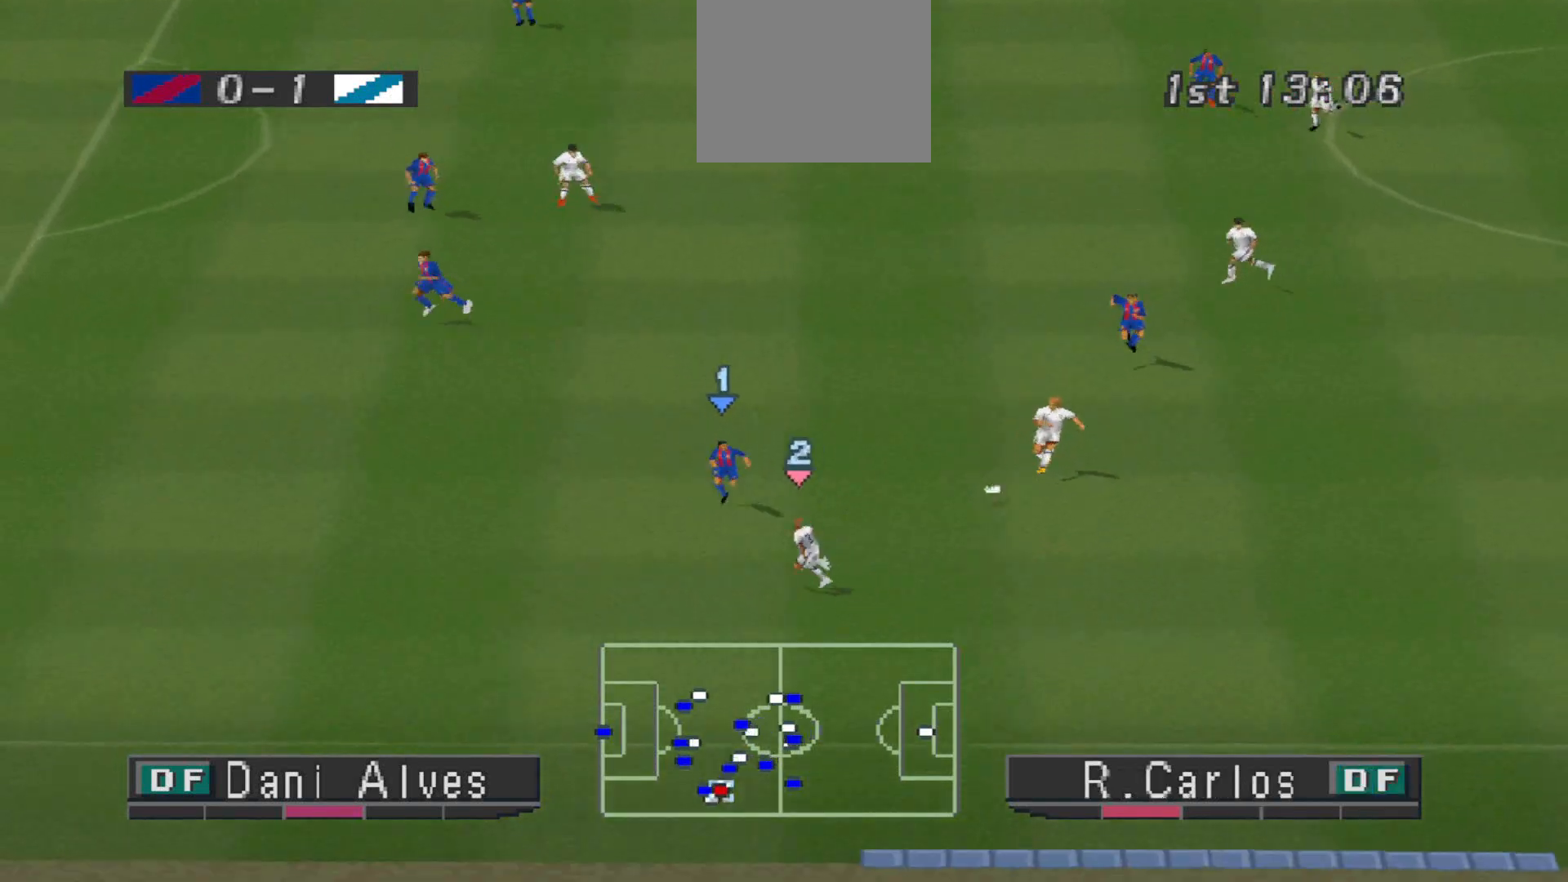
{"buttons": ["DPAD_RIGHT"], "events": [[100, "DPAD_DOWN", "up"], [100, "R1", "down"], [233, "DPAD_DOWN", "down"], [333, "DPAD_LEFT", "up"], [367, "DPAD_RIGHT", "down"], [400, "DPAD_DOWN", "up"], [467, "R1", "up"]]}
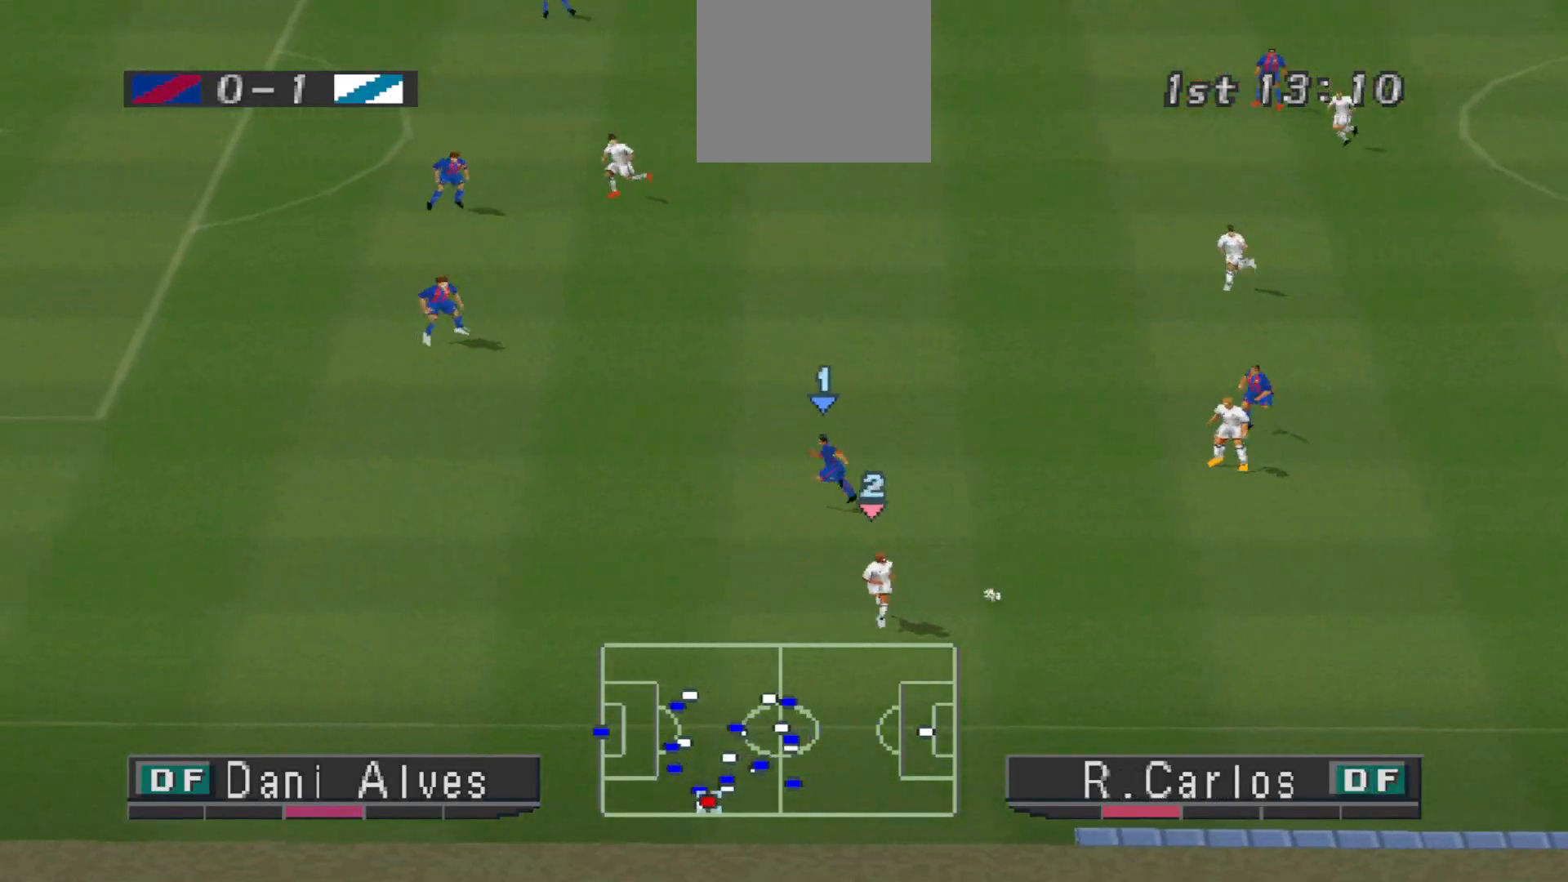
{"buttons": ["DPAD_RIGHT"], "events": []}
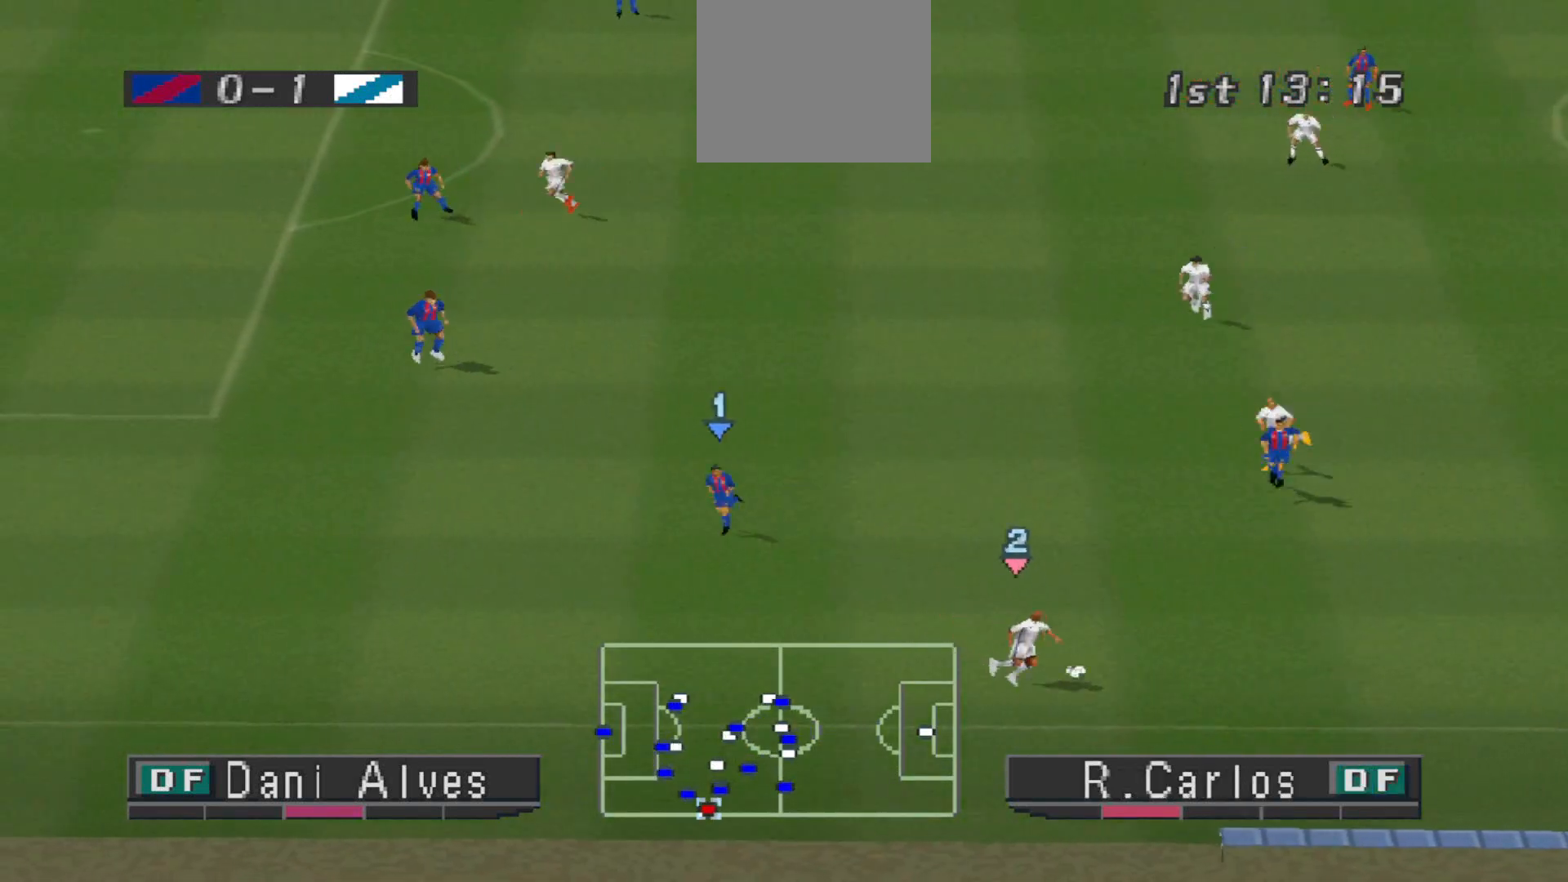
{"buttons": [], "events": [[367, "DPAD_RIGHT", "up"]]}
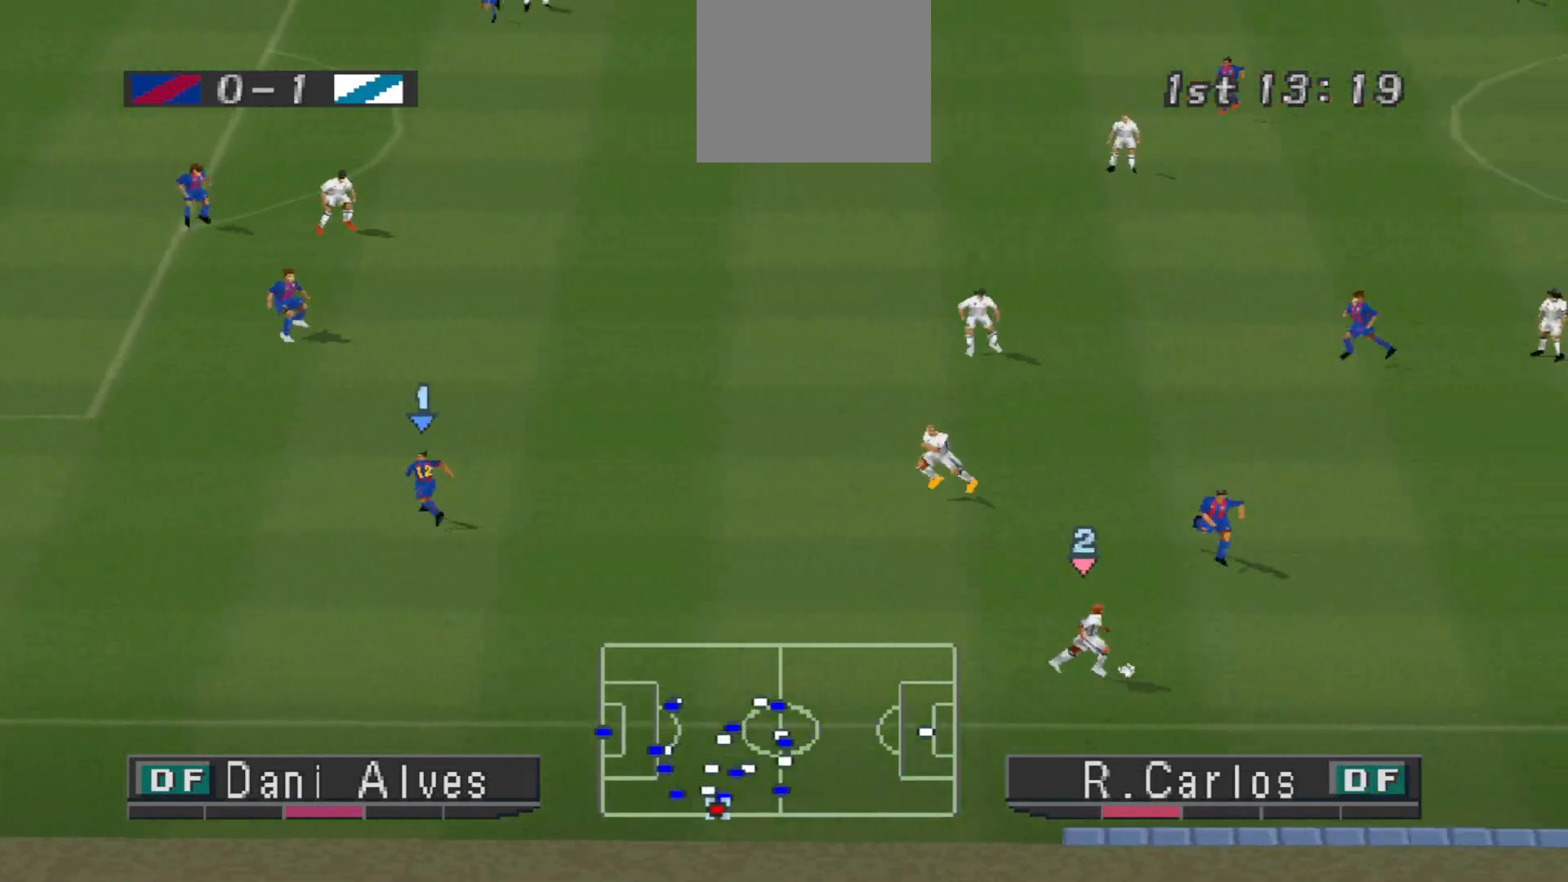
{"buttons": ["DPAD_DOWN"], "events": [[400, "DPAD_DOWN", "down"]]}
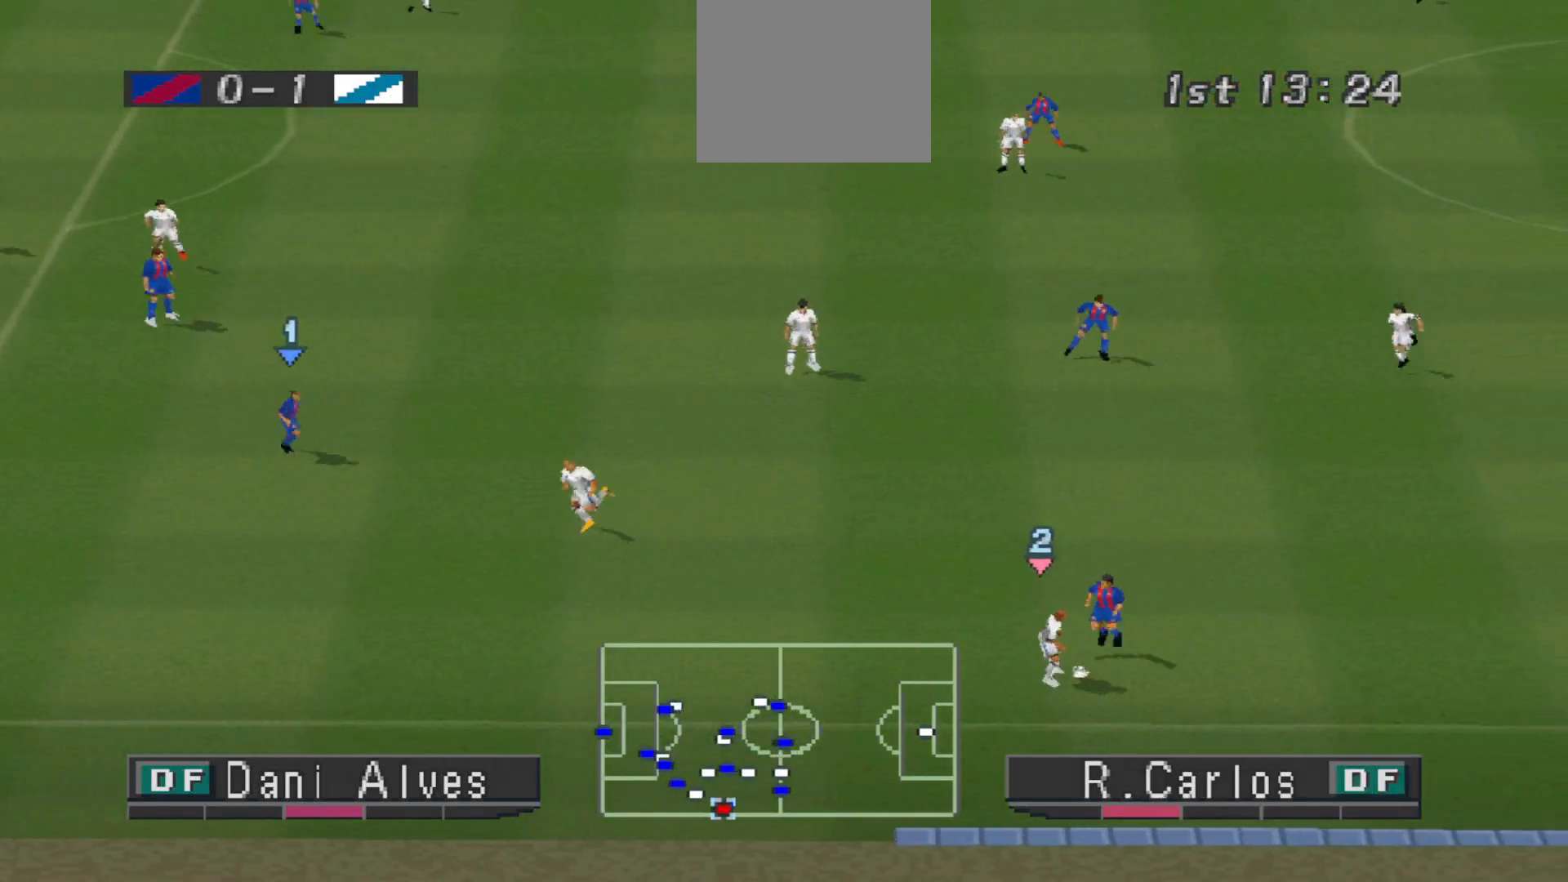
{"buttons": ["DPAD_LEFT"], "events": [[67, "DPAD_DOWN", "up"], [67, "DPAD_LEFT", "down"], [100, "DPAD_DOWN", "down"], [167, "DPAD_DOWN", "up"]]}
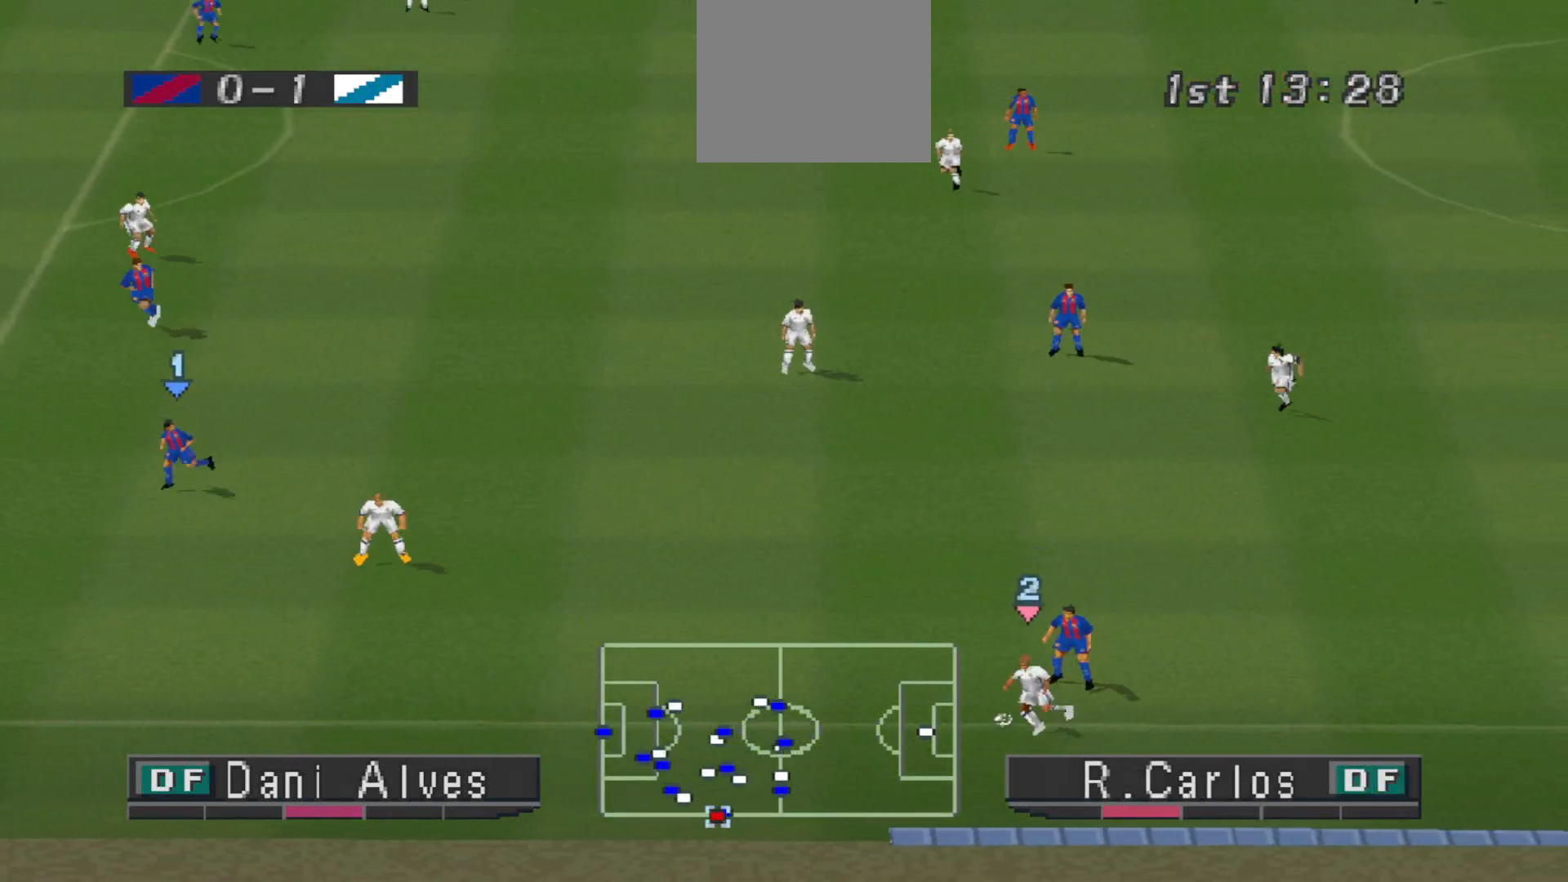
{"buttons": ["R1", "DPAD_LEFT"], "events": [[133, "R1", "down"]]}
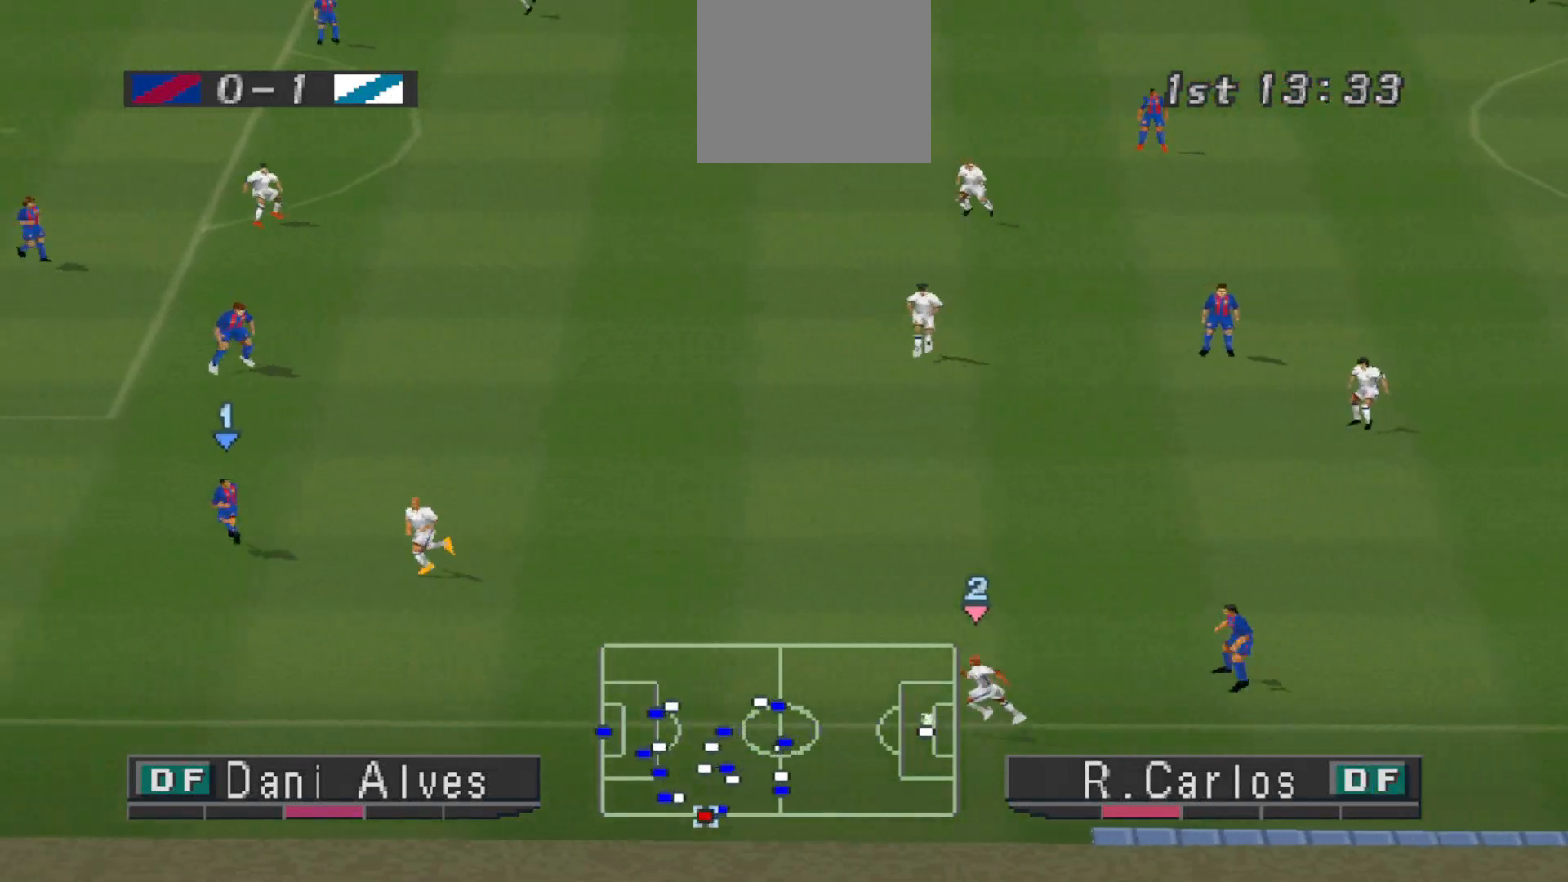
{"buttons": ["TRIANGLE", "DPAD_LEFT"], "events": [[100, "R1", "up"], [433, "TRIANGLE", "down"]]}
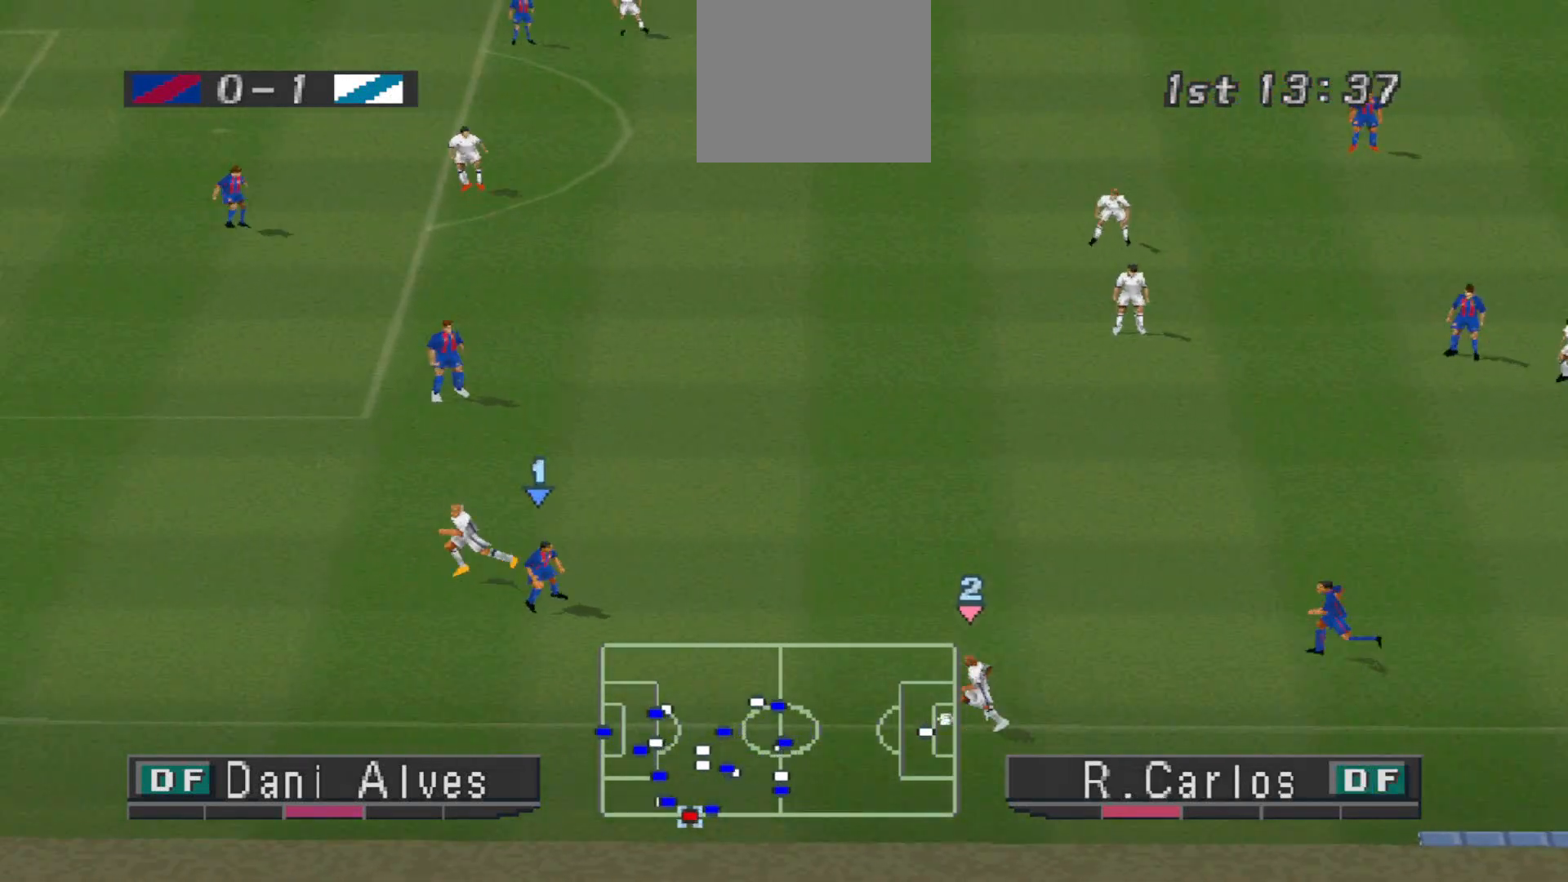
{"buttons": ["DPAD_LEFT"], "events": [[67, "TRIANGLE", "up"]]}
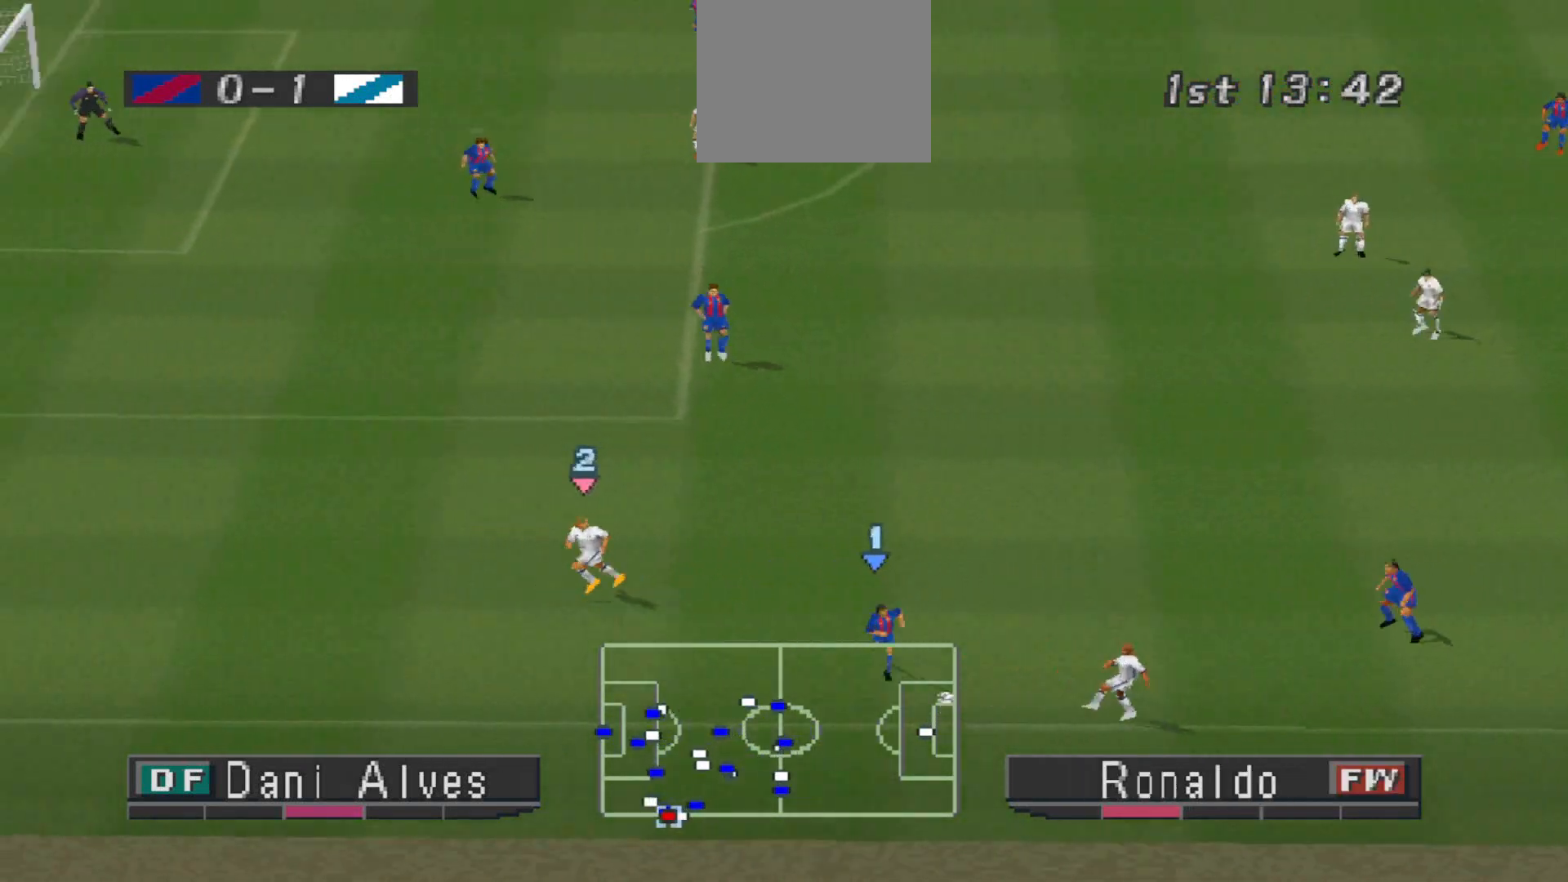
{"buttons": ["DPAD_UP", "DPAD_LEFT"], "events": [[67, "DPAD_UP", "down"]]}
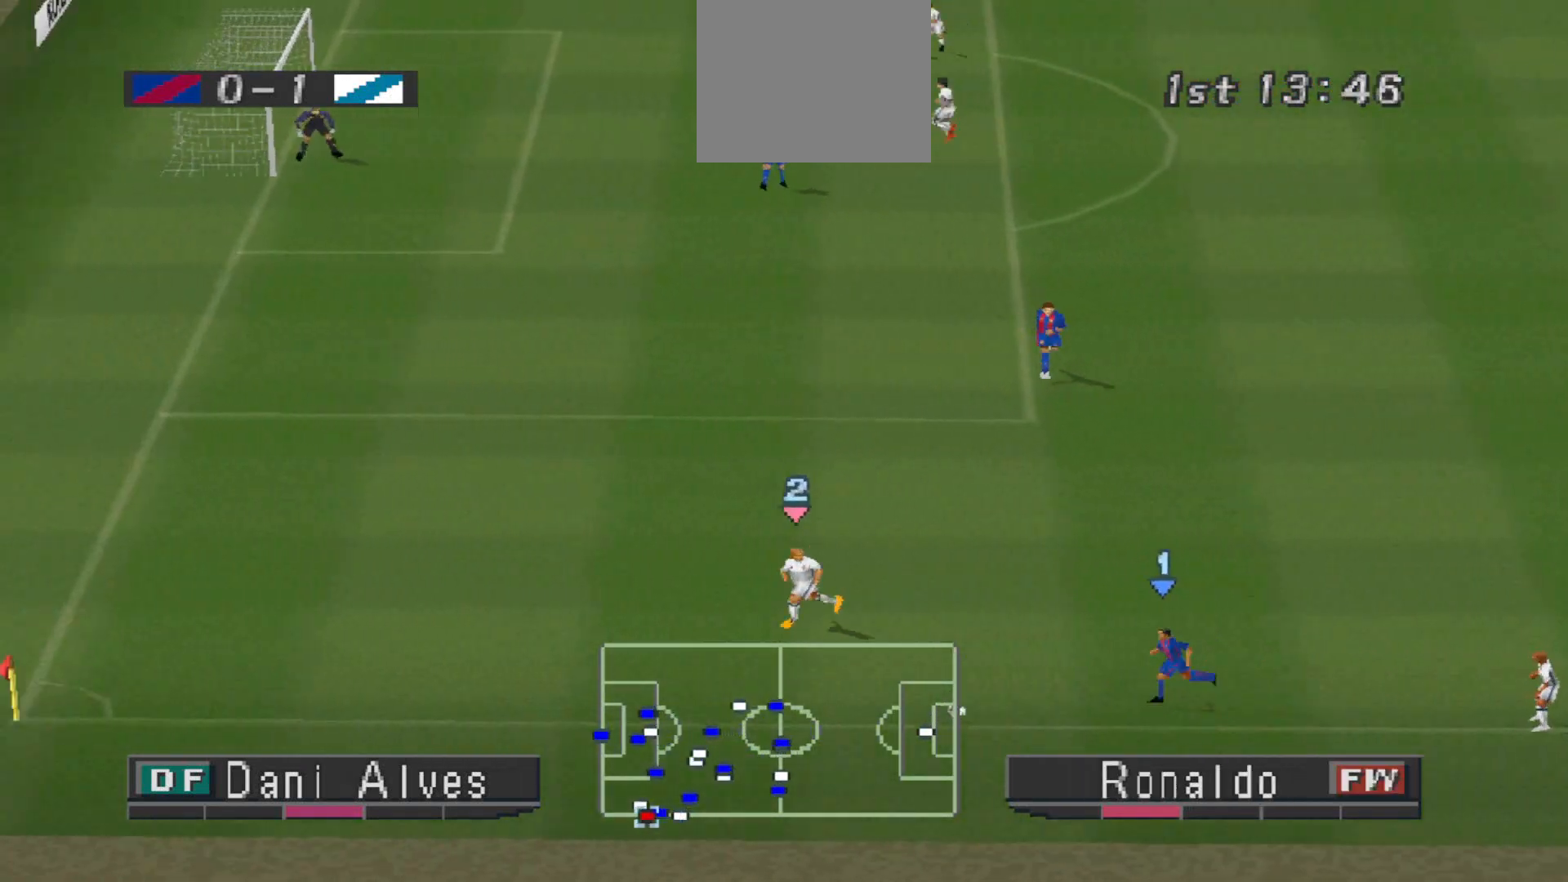
{"buttons": ["DPAD_UP", "DPAD_LEFT"], "events": []}
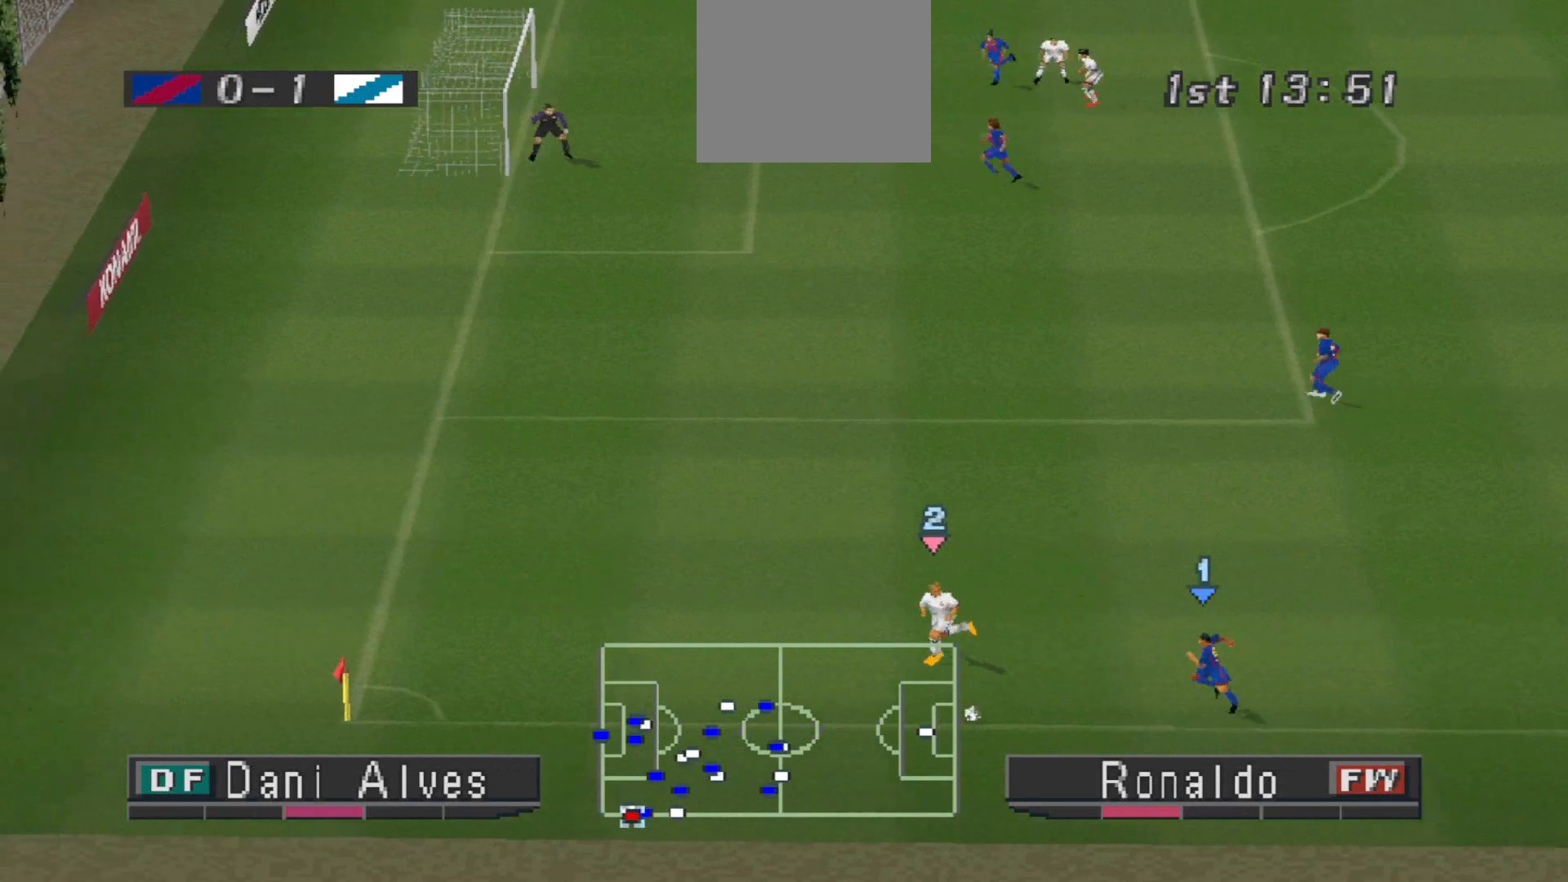
{"buttons": ["DPAD_UP", "DPAD_LEFT"], "events": []}
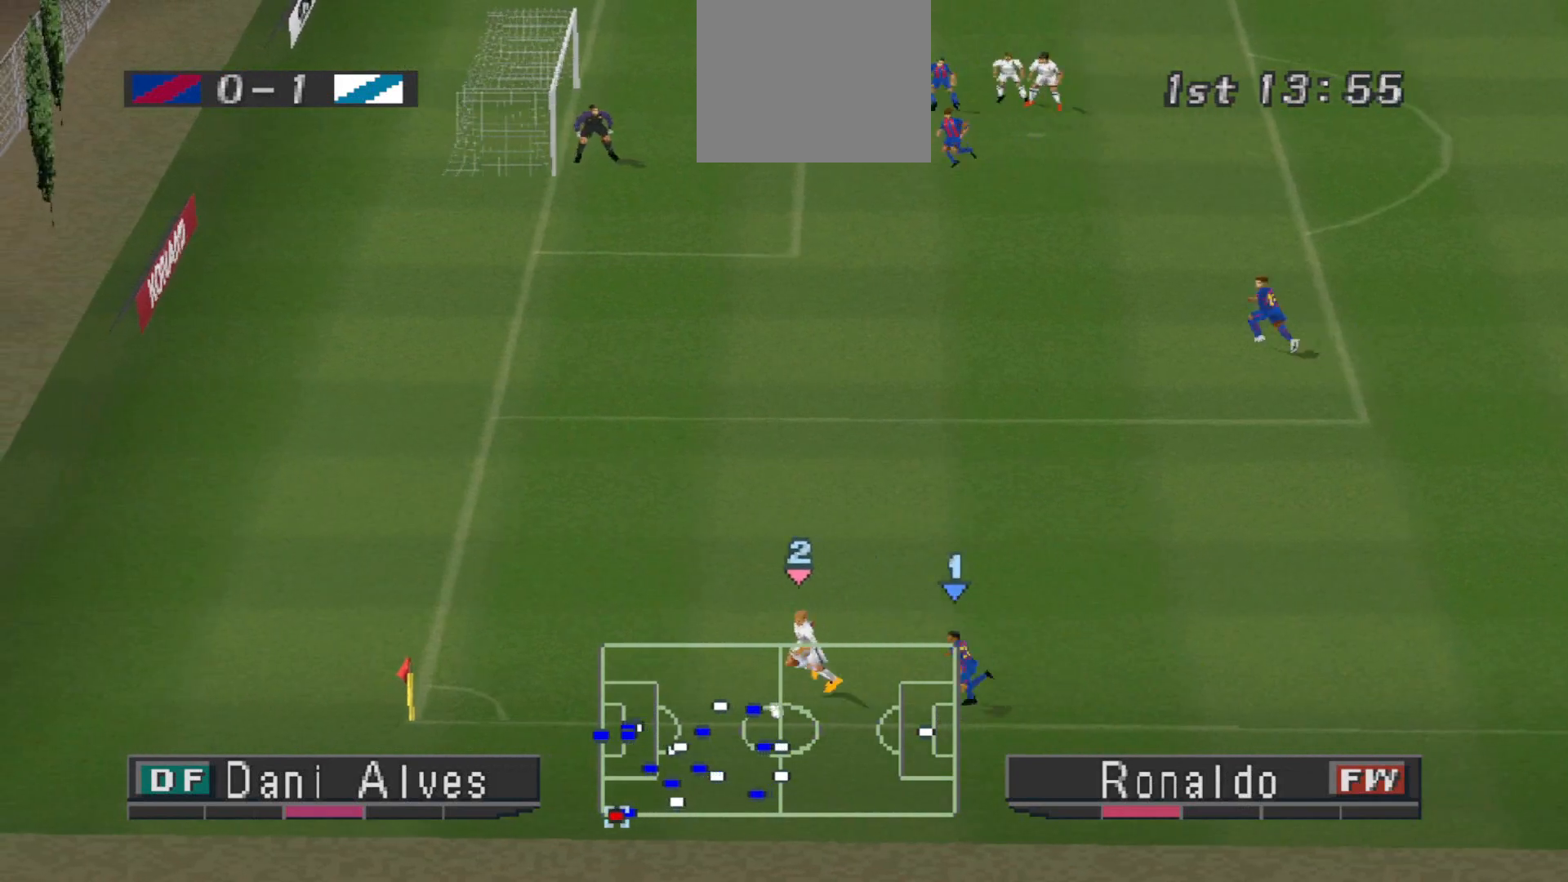
{"buttons": ["CIRCLE", "DPAD_LEFT"], "events": [[400, "CIRCLE", "down"], [500, "DPAD_UP", "up"]]}
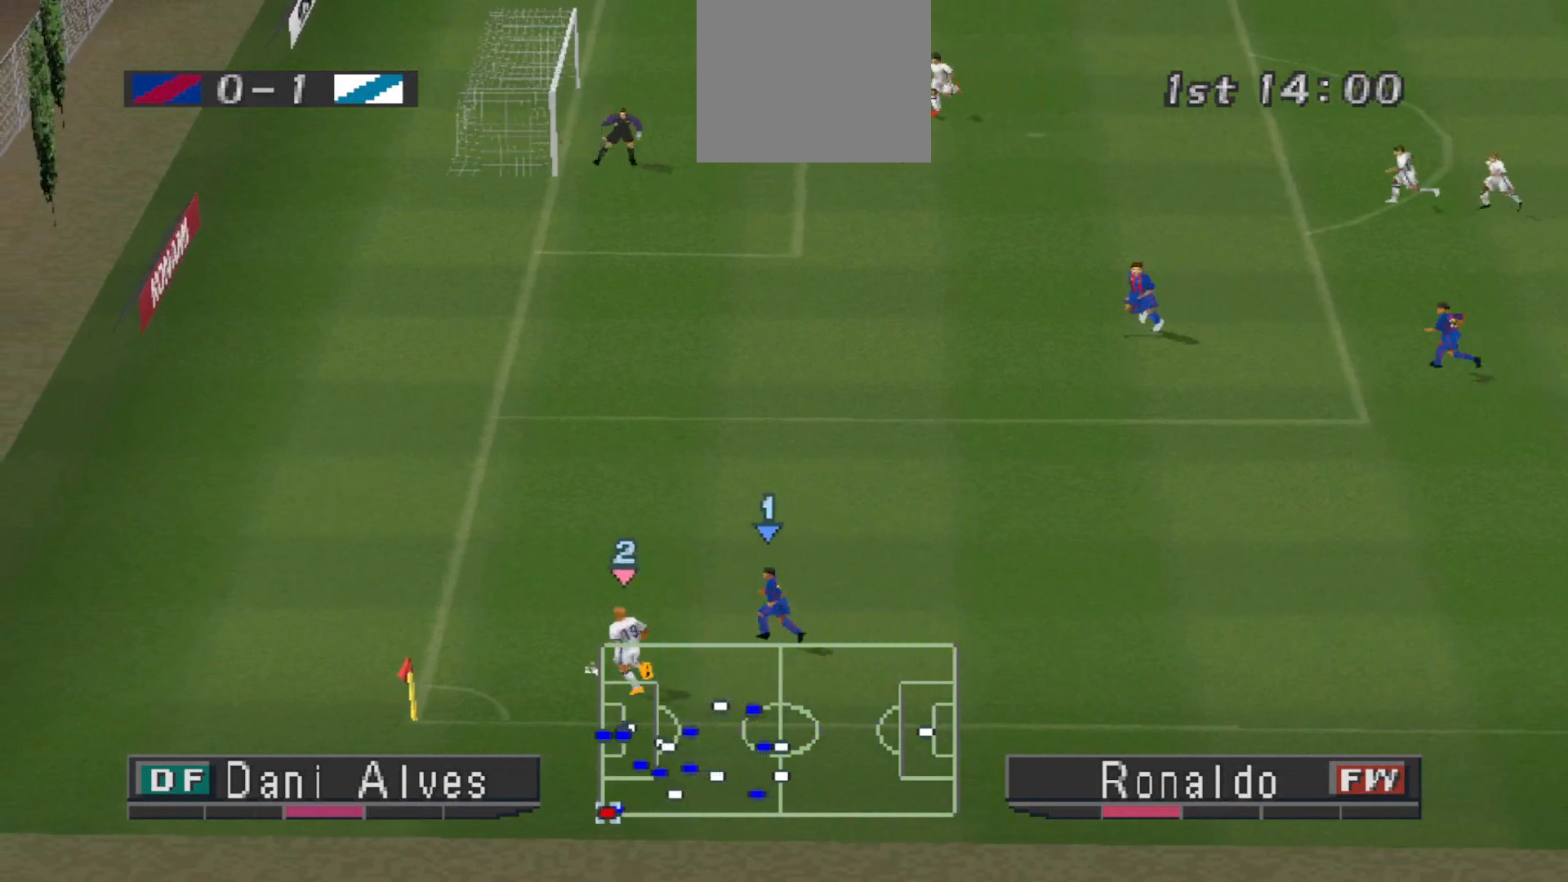
{"buttons": [], "events": [[33, "CIRCLE", "up"], [67, "DPAD_LEFT", "up"]]}
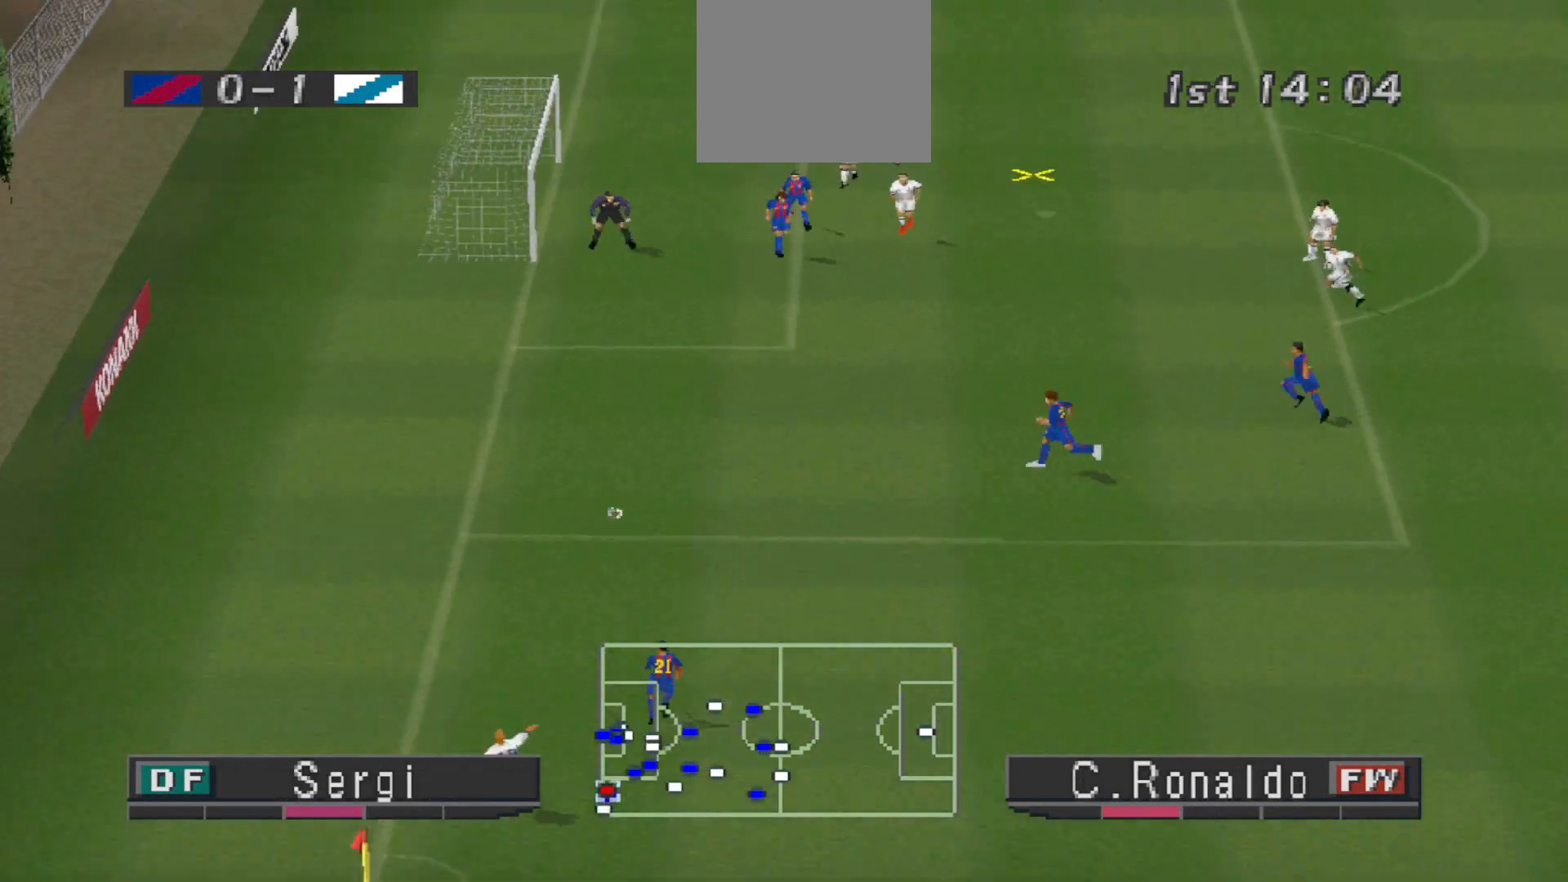
{"buttons": ["SQUARE", "DPAD_DOWN"], "events": [[267, "DPAD_DOWN", "down"], [367, "SQUARE", "down"]]}
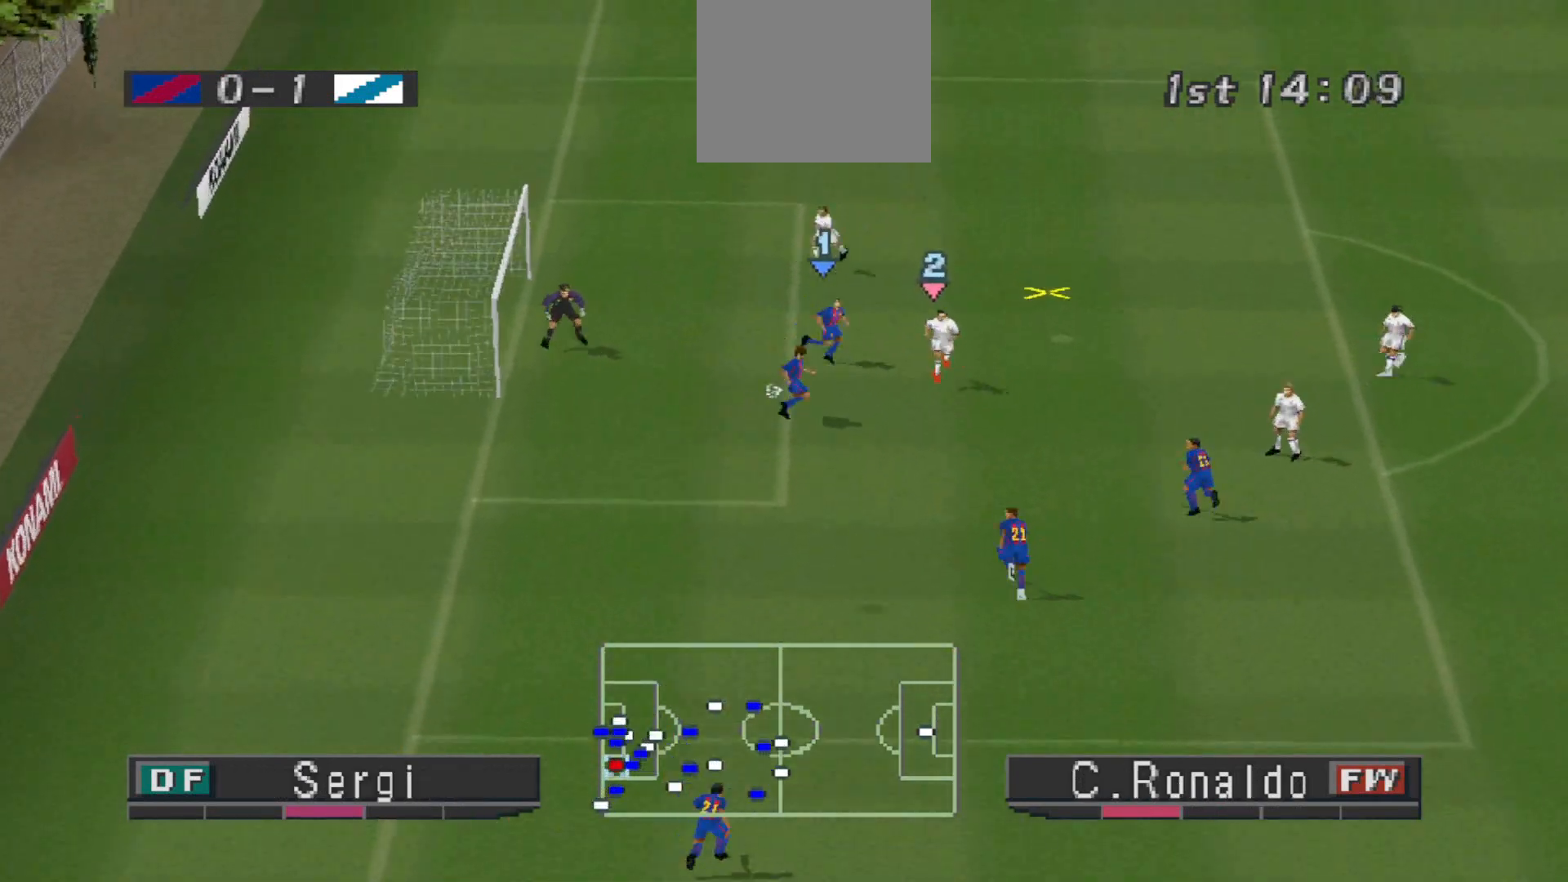
{"buttons": ["SQUARE", "DPAD_DOWN"], "events": [[33, "SQUARE", "up"], [100, "SQUARE", "down"]]}
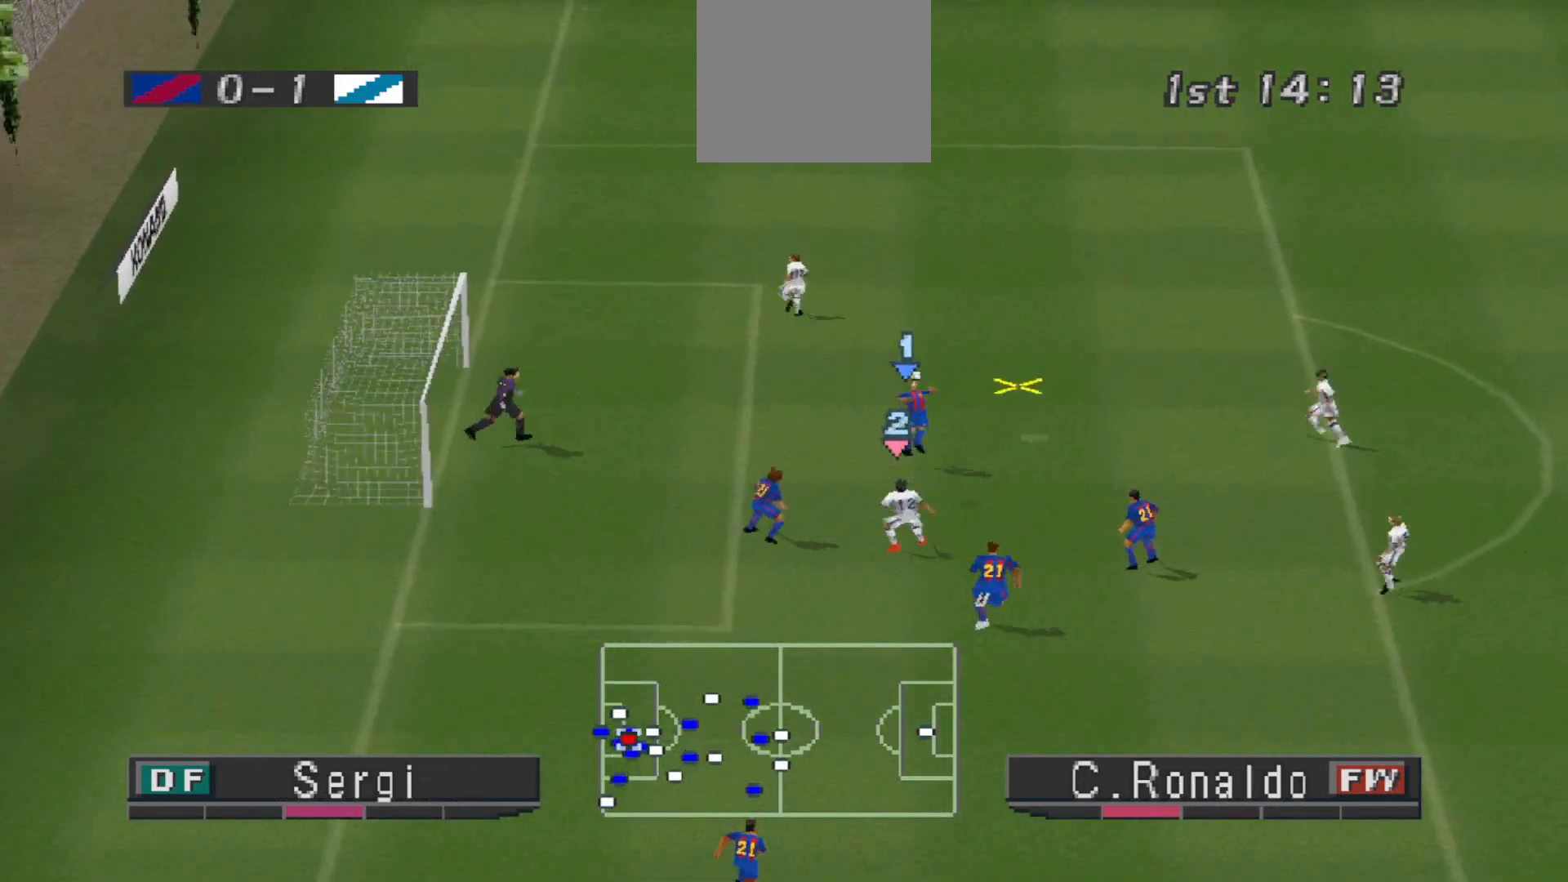
{"buttons": ["R1"], "events": [[33, "DPAD_DOWN", "up"], [100, "L1", "down"], [100, "SQUARE", "up"], [167, "DPAD_LEFT", "down"], [167, "R1", "down"], [200, "L1", "up"], [367, "DPAD_UP", "down"], [400, "DPAD_LEFT", "up"], [500, "DPAD_UP", "up"]]}
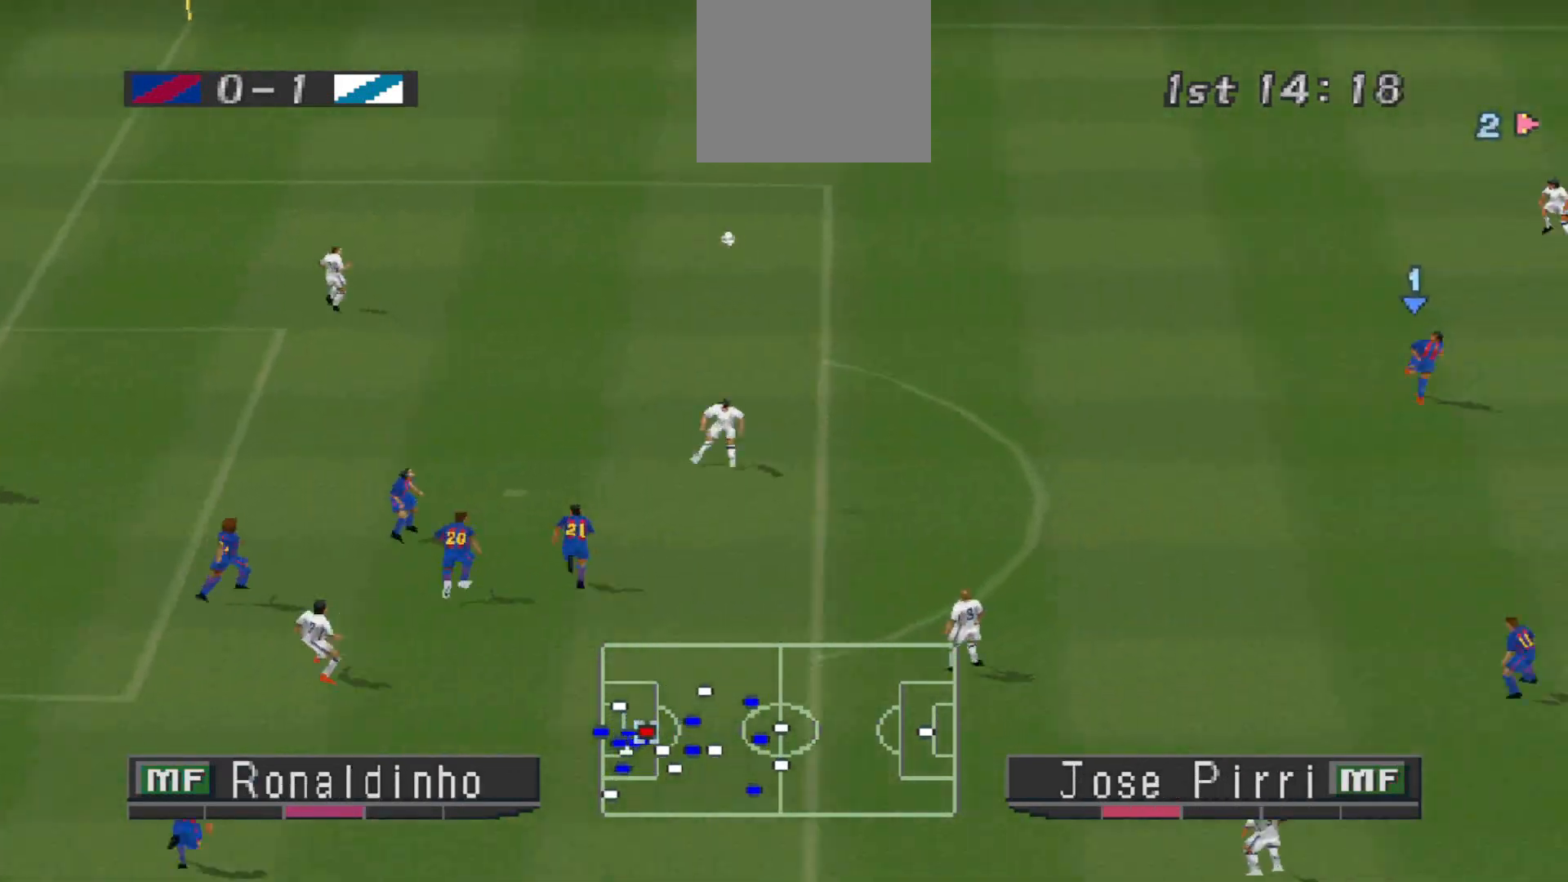
{"buttons": ["R1", "DPAD_LEFT"], "events": [[33, "DPAD_LEFT", "down"], [400, "DPAD_DOWN", "down"], [500, "DPAD_DOWN", "up"]]}
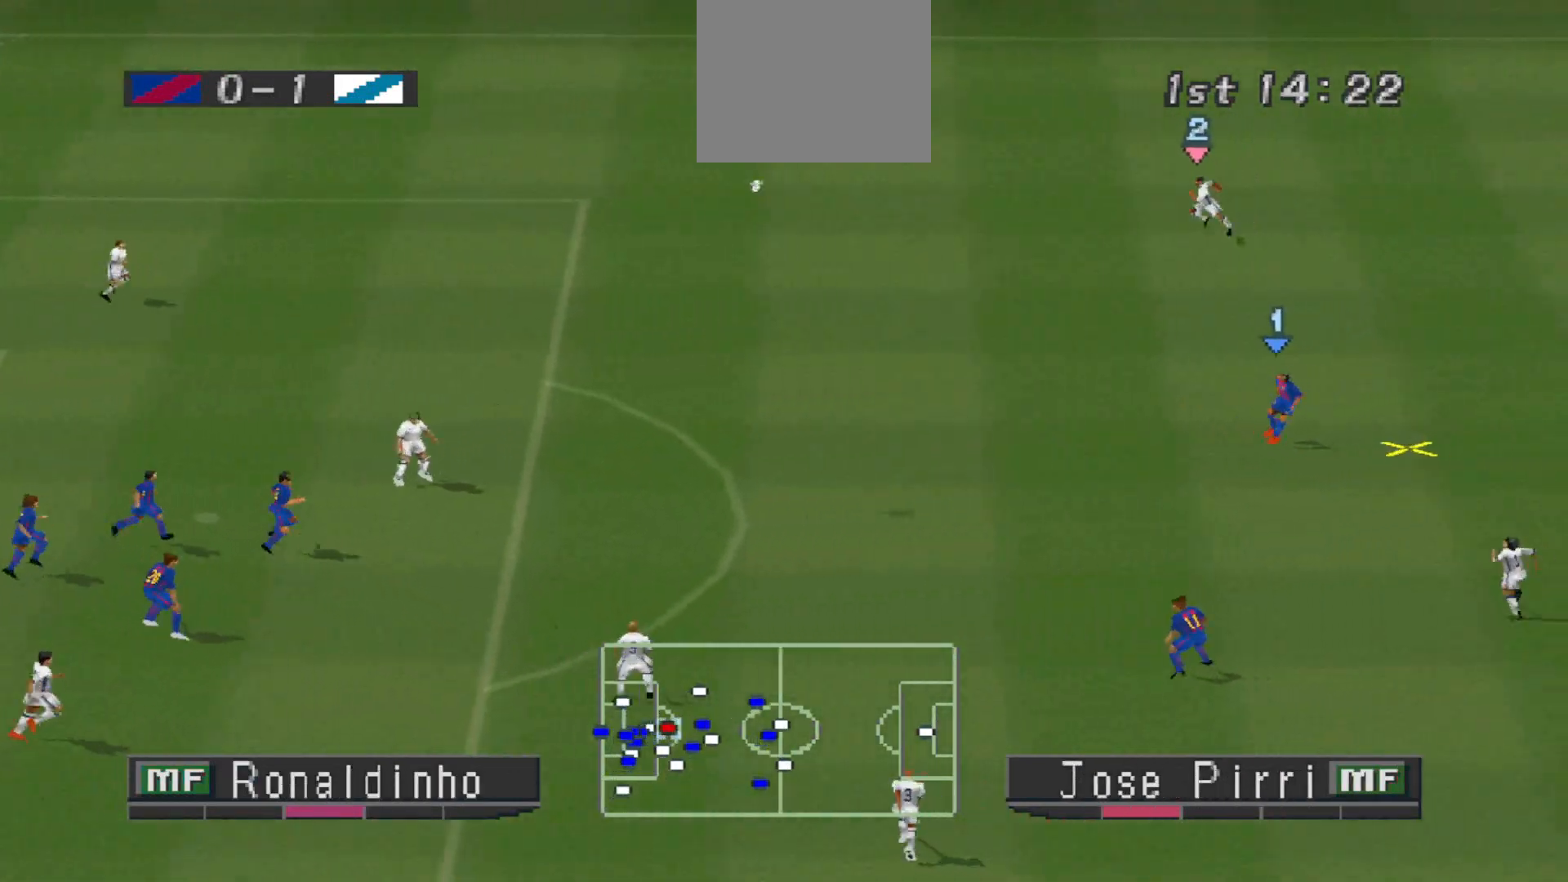
{"buttons": ["CROSS", "R1", "DPAD_UP", "DPAD_LEFT"], "events": [[33, "DPAD_DOWN", "down"], [133, "DPAD_LEFT", "up"], [333, "DPAD_DOWN", "up"], [333, "DPAD_LEFT", "down"], [333, "L1", "down"], [367, "DPAD_LEFT", "up"], [400, "CROSS", "down"], [433, "DPAD_LEFT", "down"], [433, "L1", "up"], [467, "DPAD_UP", "down"]]}
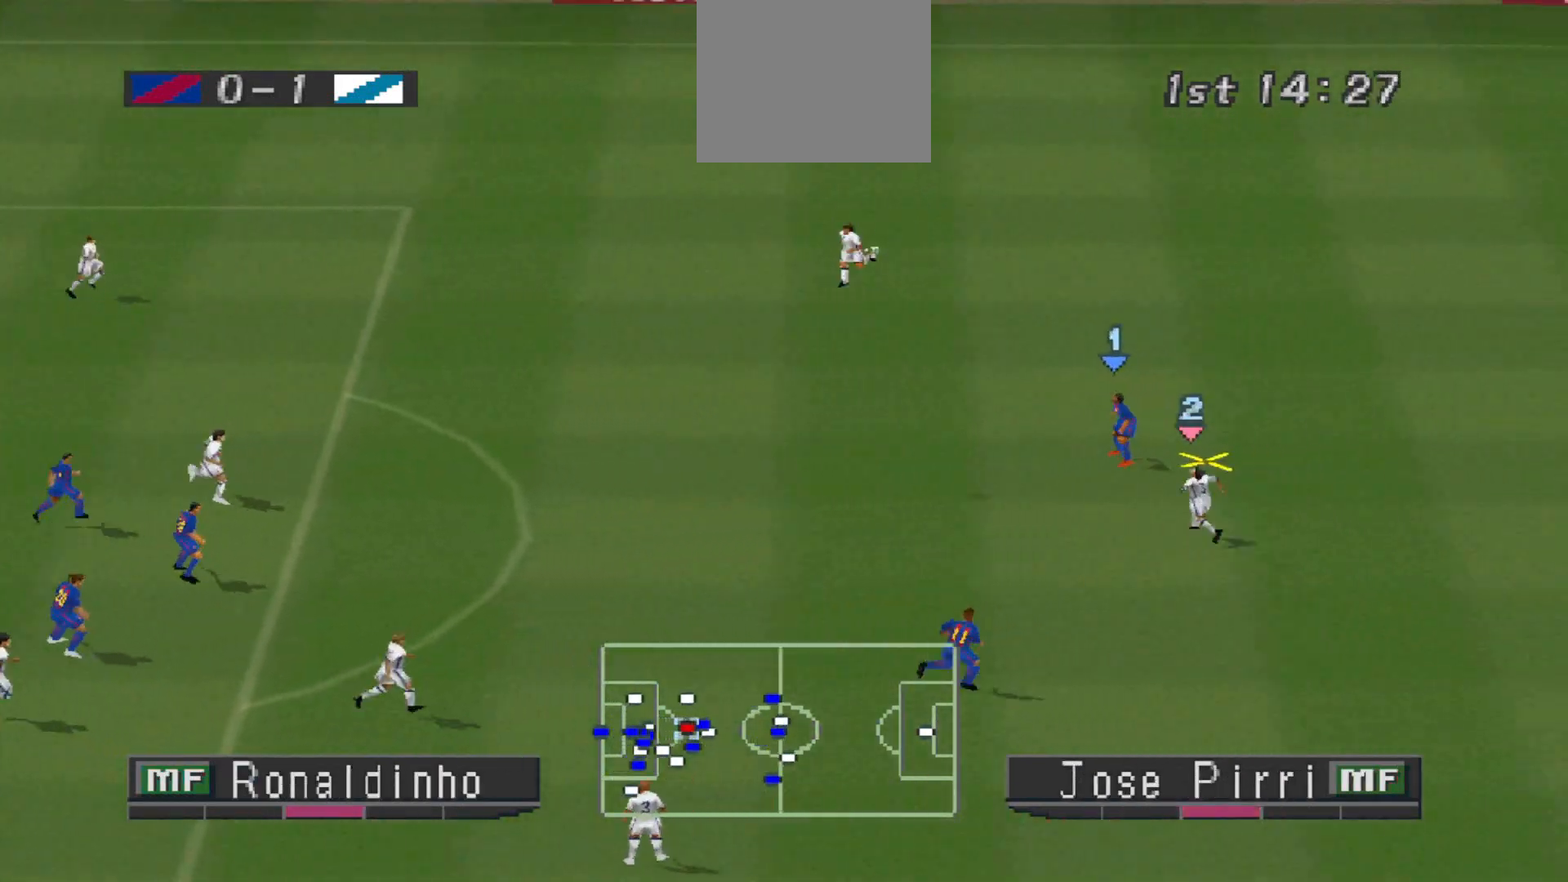
{"buttons": ["CROSS", "R1", "DPAD_LEFT"], "events": [[500, "DPAD_UP", "up"]]}
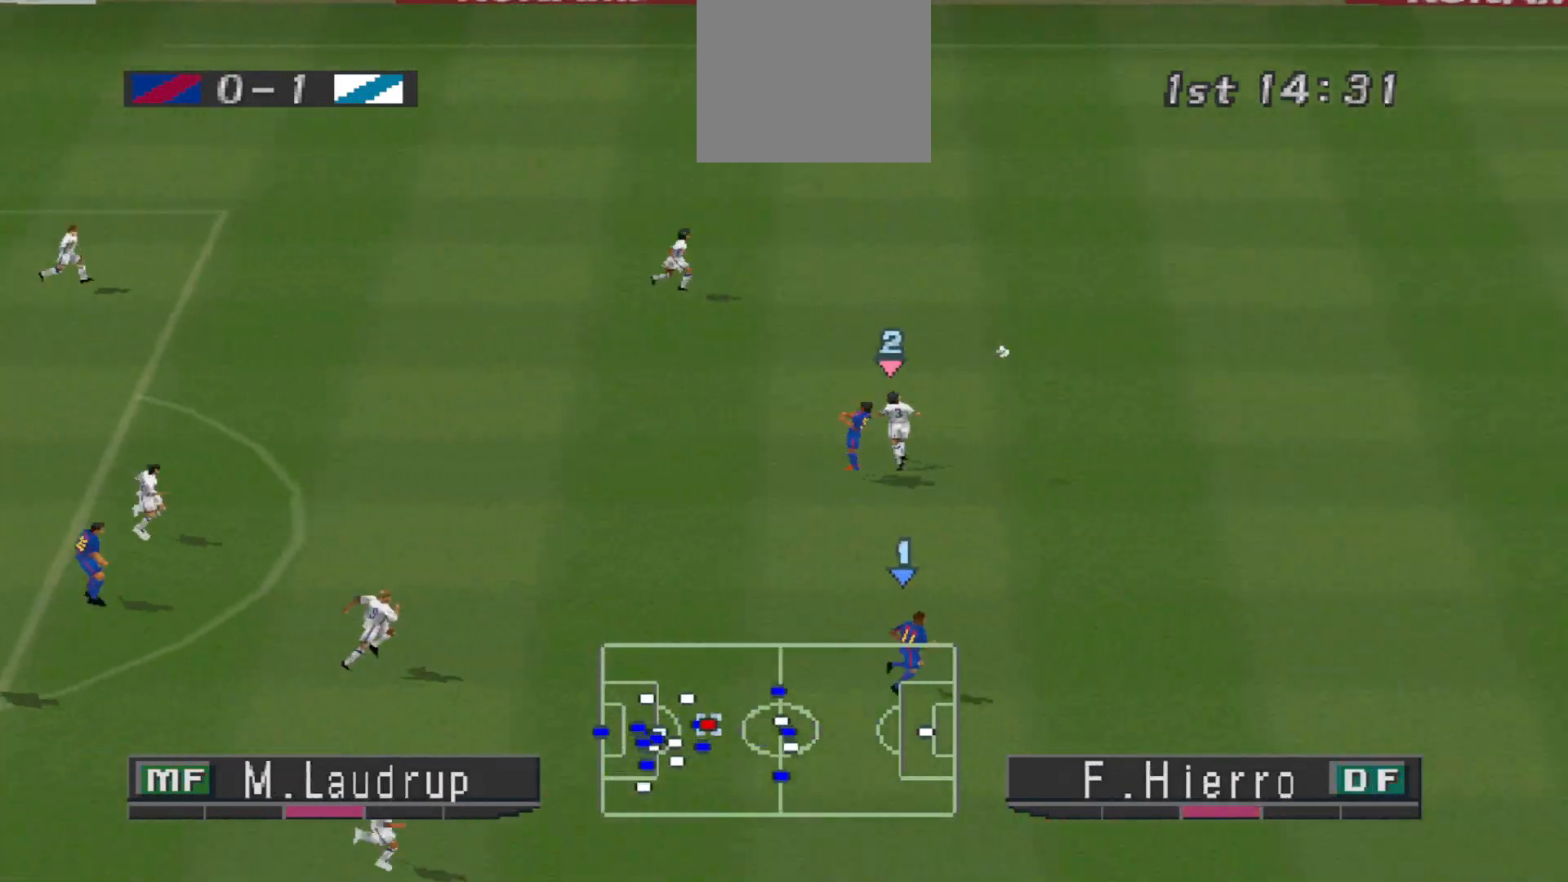
{"buttons": ["CROSS", "R1"], "events": [[67, "DPAD_LEFT", "up"], [67, "L1", "down"], [200, "L1", "up"]]}
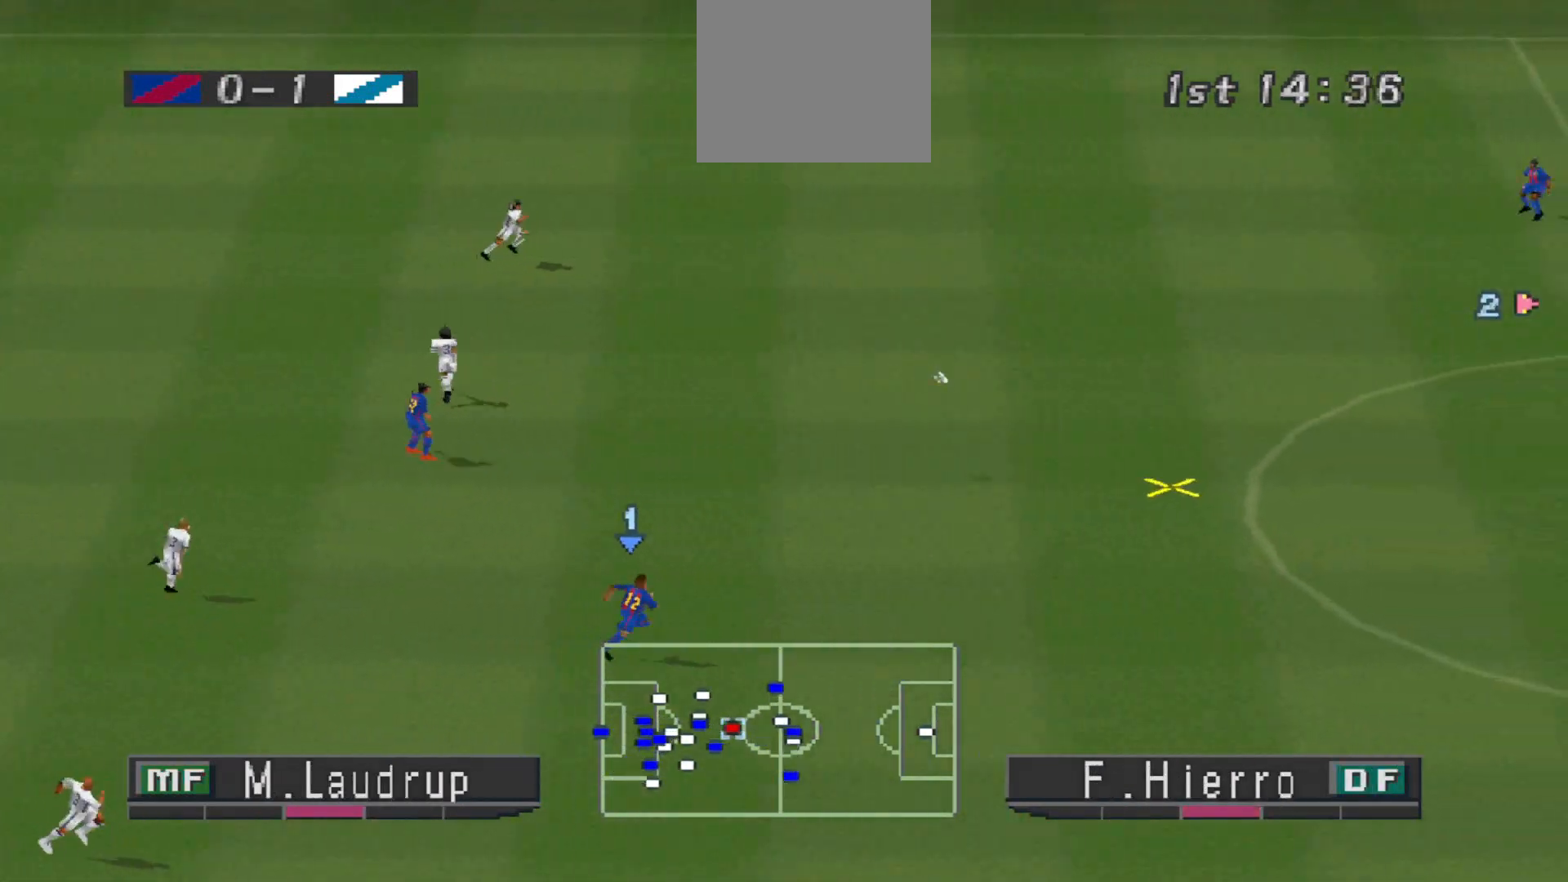
{"buttons": ["CROSS", "R1"], "events": []}
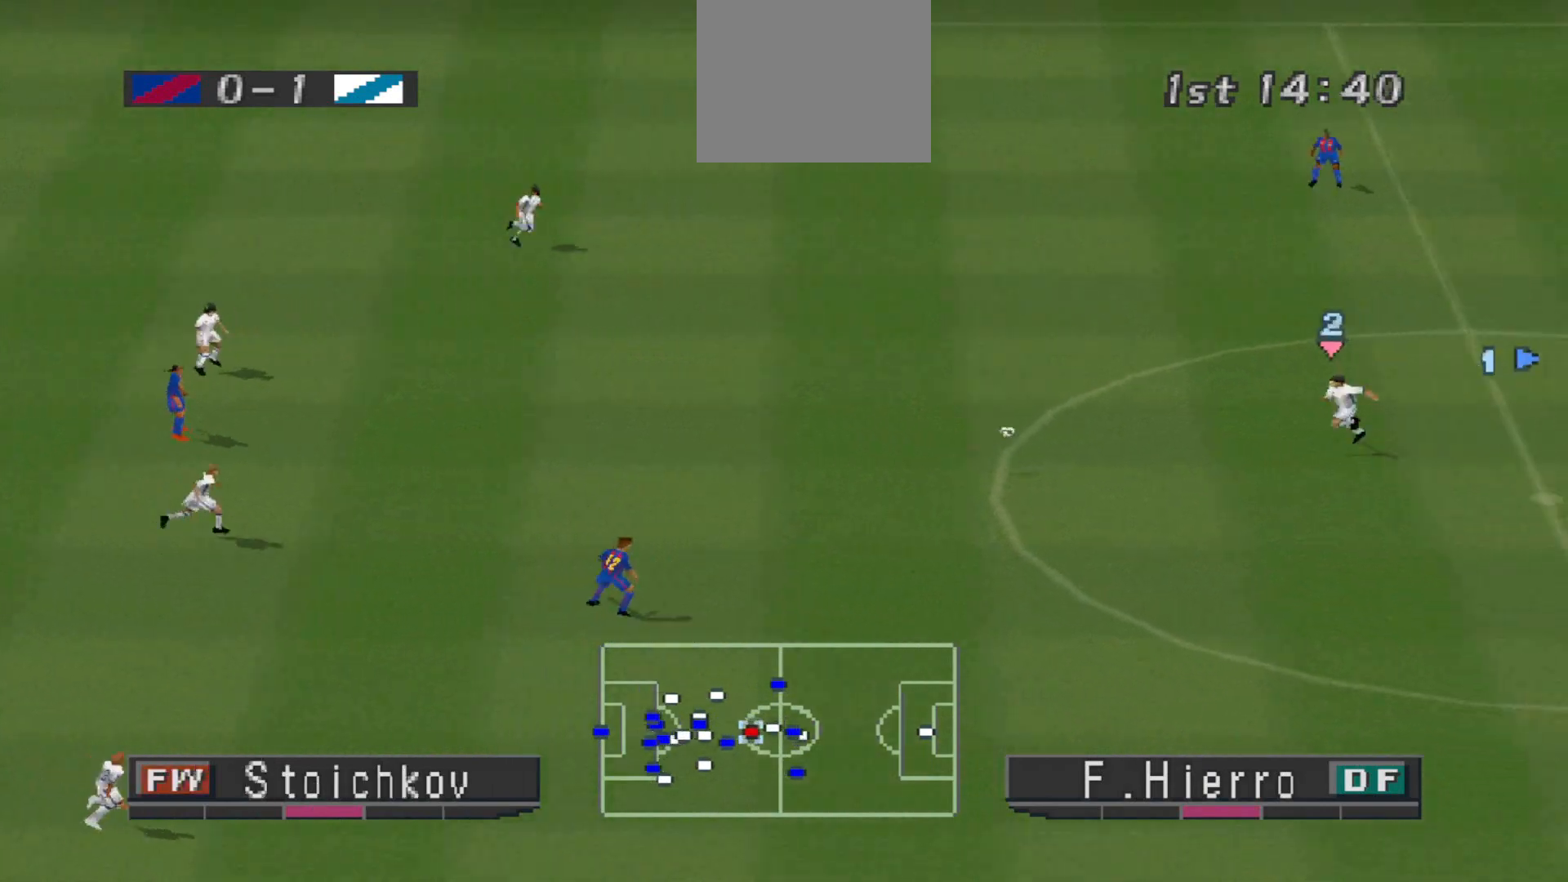
{"buttons": ["DPAD_UP", "DPAD_LEFT"], "events": [[100, "DPAD_UP", "down"], [133, "CROSS", "up"], [167, "R1", "up"], [233, "DPAD_LEFT", "down"]]}
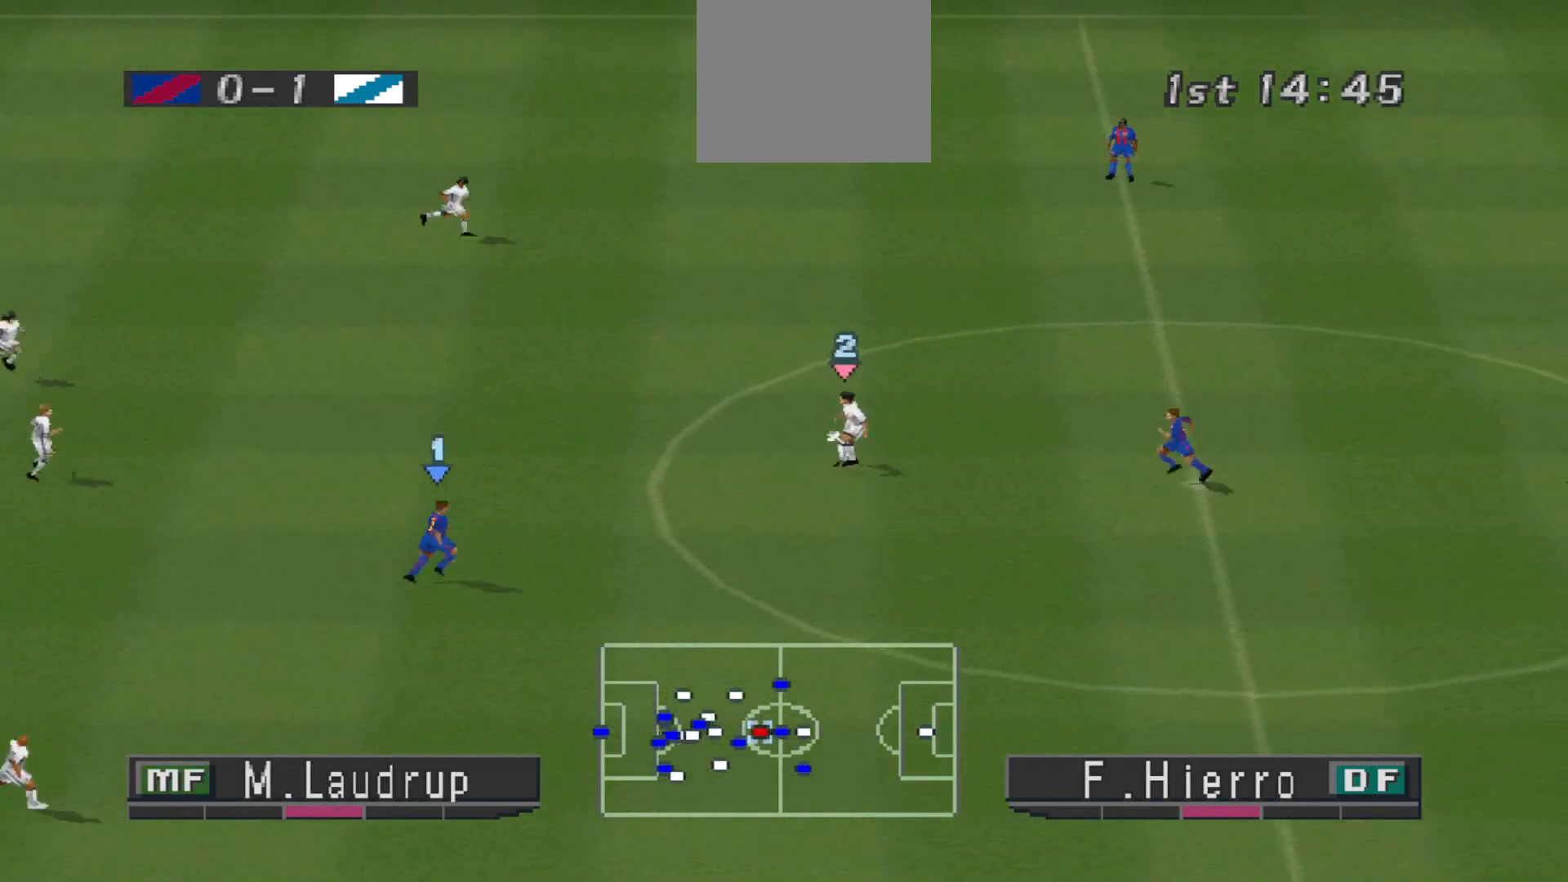
{"buttons": ["CROSS", "DPAD_UP"], "events": [[200, "DPAD_LEFT", "up"], [500, "CROSS", "down"]]}
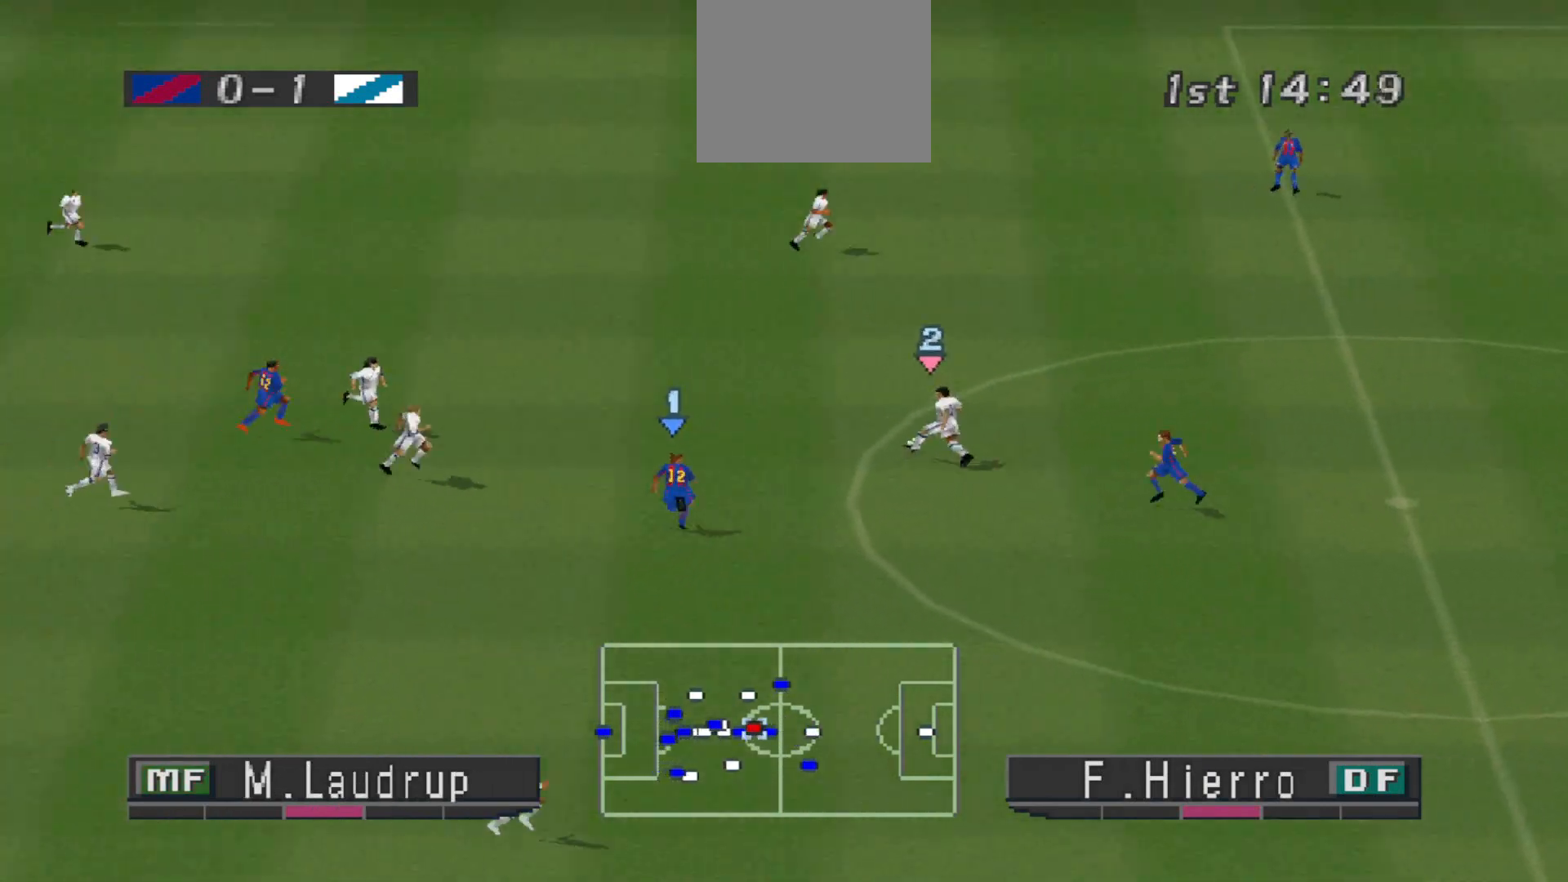
{"buttons": ["DPAD_UP", "DPAD_LEFT"], "events": [[300, "CROSS", "up"], [400, "DPAD_LEFT", "down"]]}
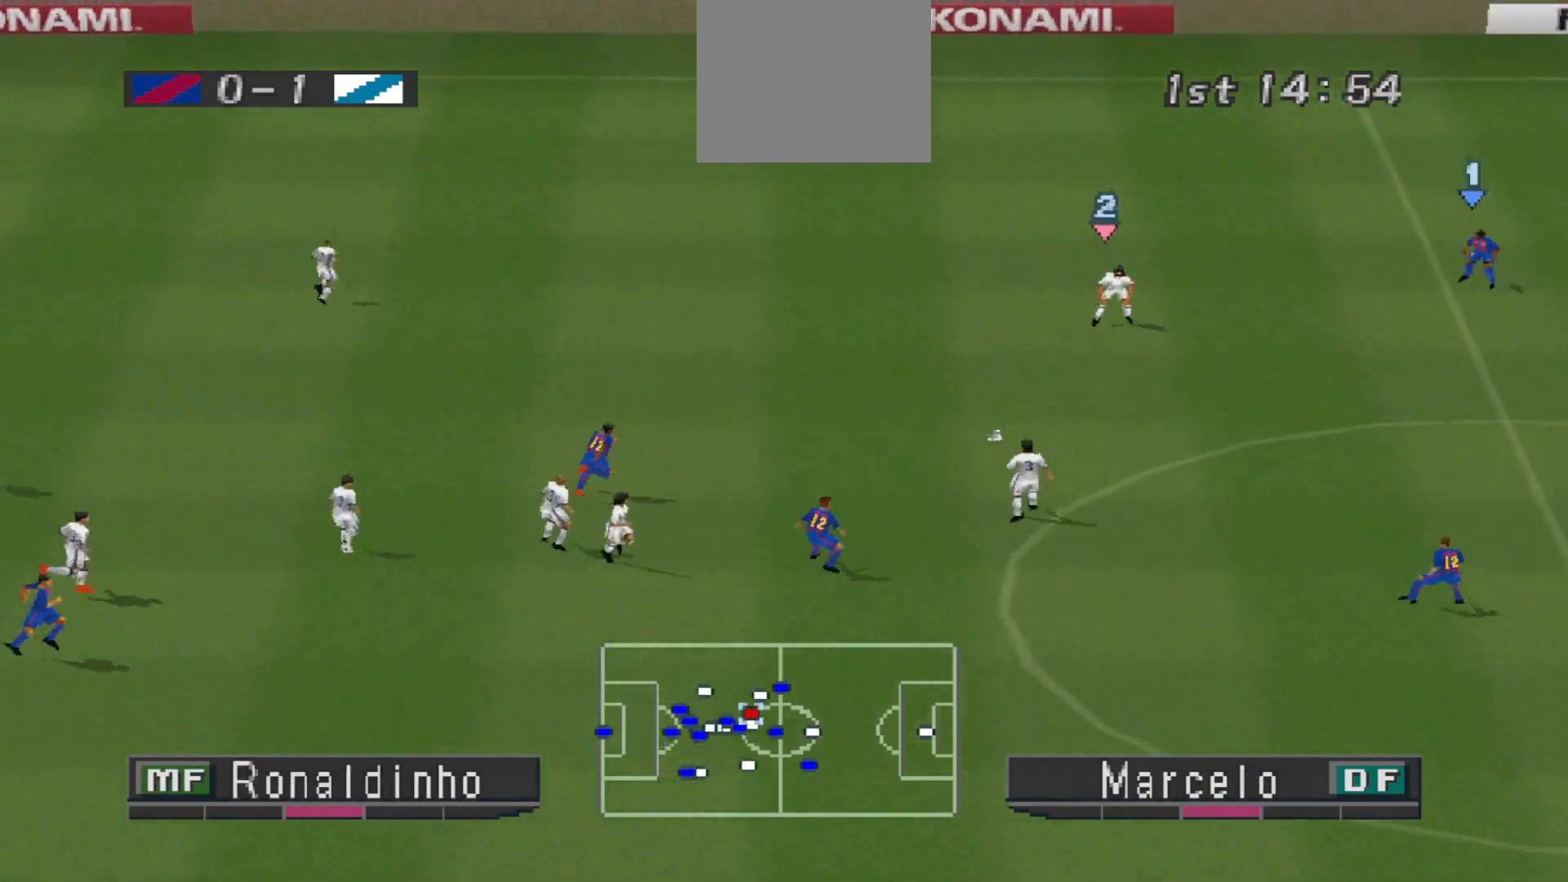
{"buttons": ["CROSS", "DPAD_UP", "DPAD_LEFT"], "events": [[400, "CROSS", "down"]]}